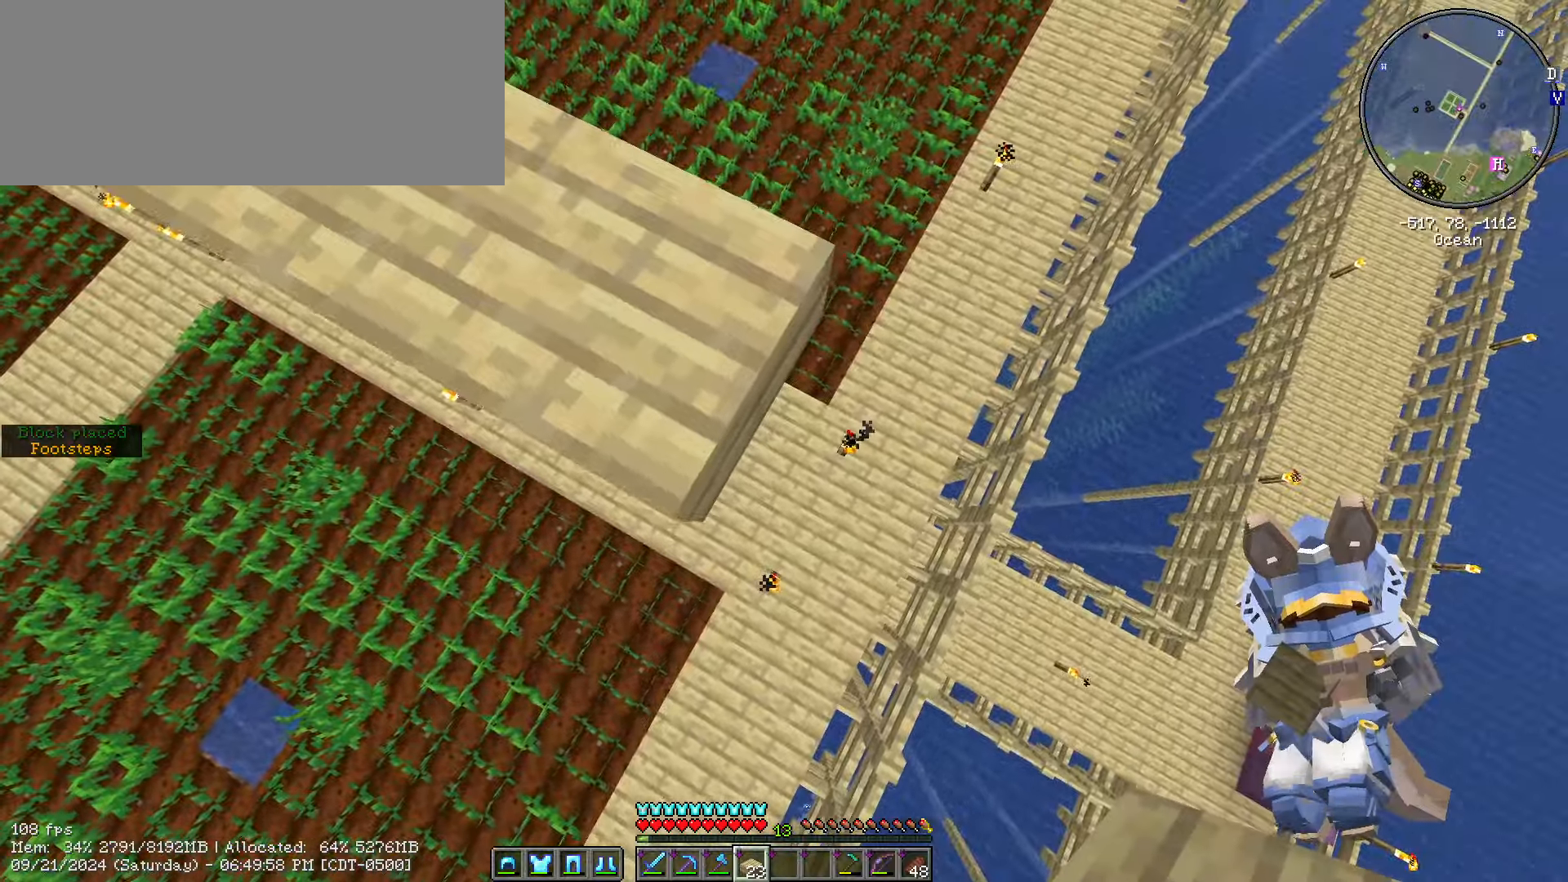
Gameplay with keyboard and mouse; each line is a JSON object with the keys and mouse buttons held at the frame after it. "events" lists presses ("down") and releases ("up") of ".", "/", "0", "1", "2", "3", "4", "5", "6", "7", "8", "9", "a", "alt_l", "alt_r", "b", "backslash", "backspace", "c", "caps_lock", "comma", "ctrl_l", "ctrl_r", "d", "e", "equals", "escape", "f", "f1", "f10", "f11", "f12", "f2", "f3", "f4", "f5", "f6", "f7", "f8", "f9", "g", "h", "i", "j", "k", "l", "lbracket", "m", "minus", "n", "o", "p", "q", "quote", "r", "rbracket", "return", "s", "semicolon", "shift_l", "shift_r", "space", "super", "t", "tab", "tilde", "u", "v", "w", "x", "y", "z", "mouse_left", "mouse_wheel" and "mouse_right" between this image and that frame as [ms after this image, input, new state], when the widget could be followed in between. "mouse_left", "mouse_wheel", "mouse_right" = the "left", "wheel", "right" buttons of the "mouse" list. No other keys are recorded. Fast repeated clicks can show as one long hold. "wheel" means that the mouse wheel is clicked or scrolled. Mouse movement is not recorded.
{"keys": ["d", "shift_l"], "mouse": [], "events": []}
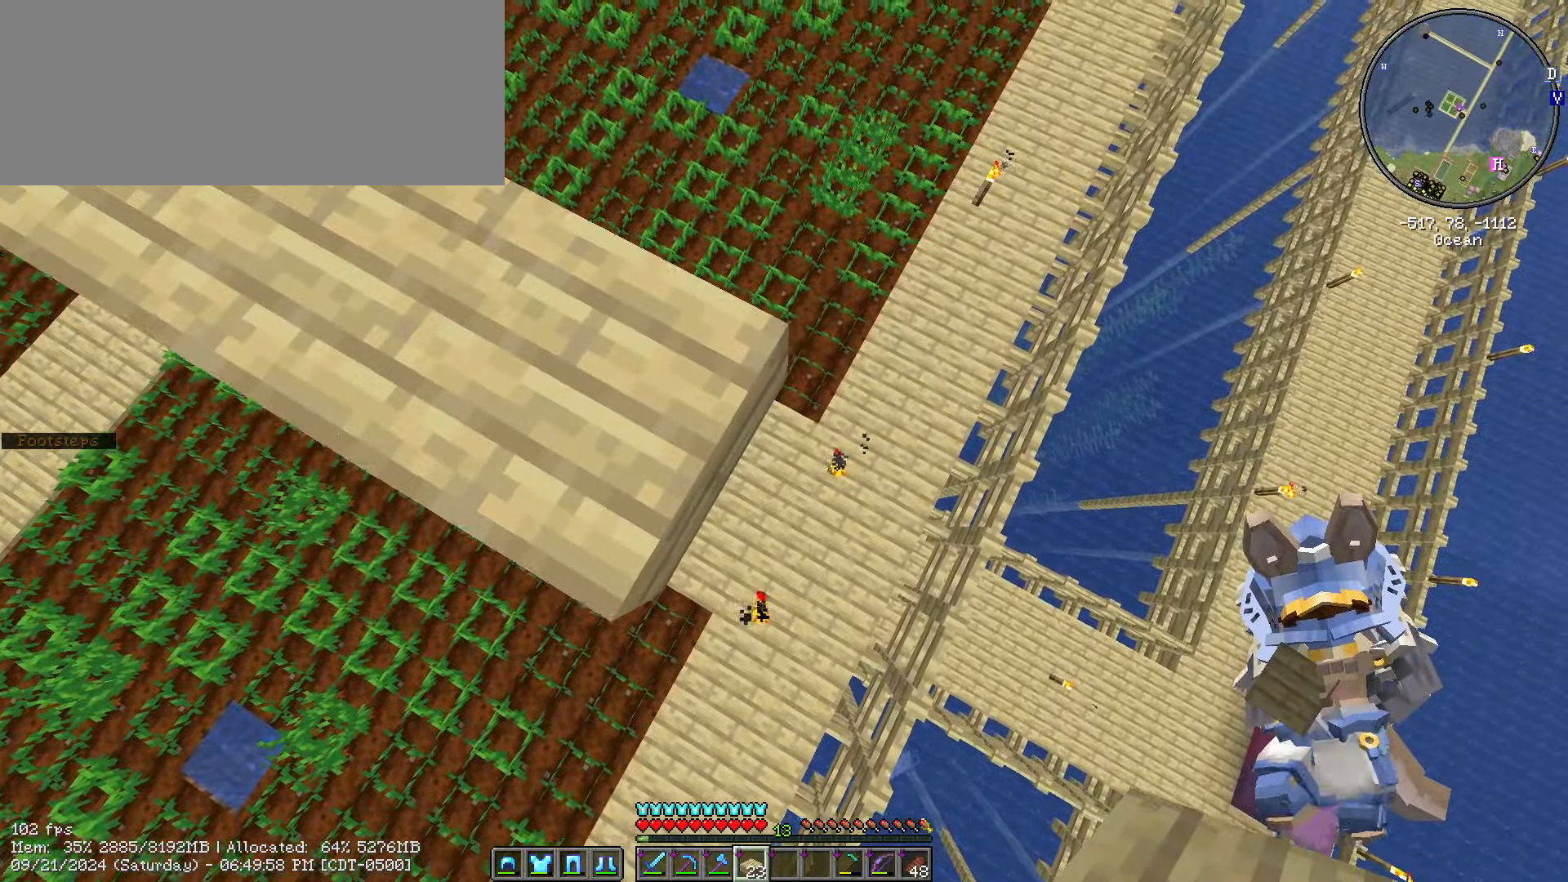
{"keys": ["shift_l"], "mouse": [], "events": [[16, "d", "up"]]}
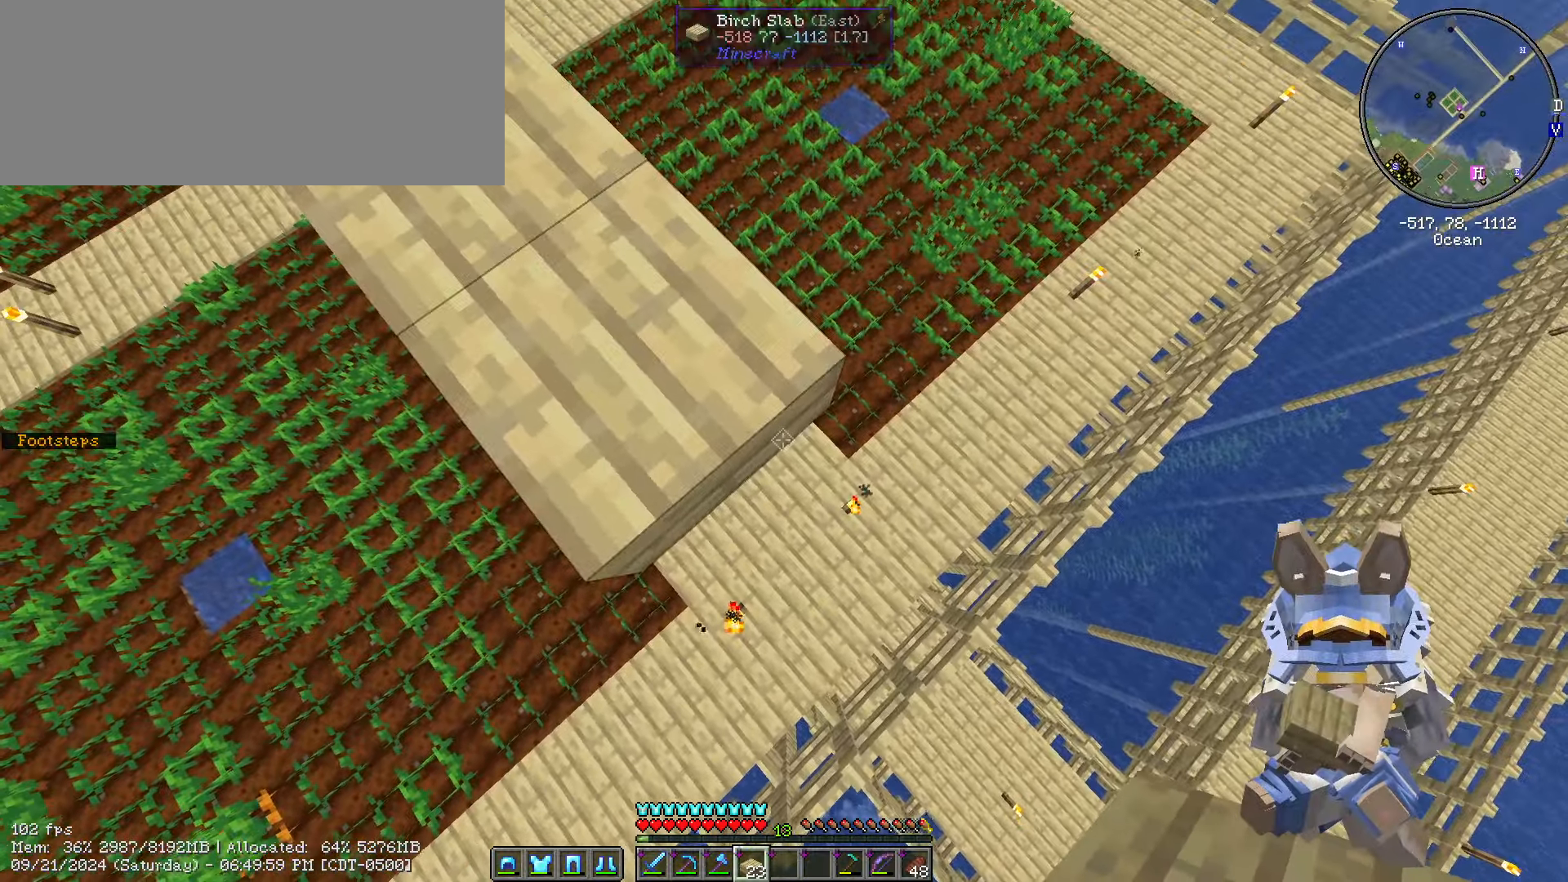
{"keys": ["d", "s", "shift_l"], "mouse": [], "events": [[183, "mouse_right", "down"], [233, "d", "down"], [283, "mouse_right", "up"], [500, "s", "down"]]}
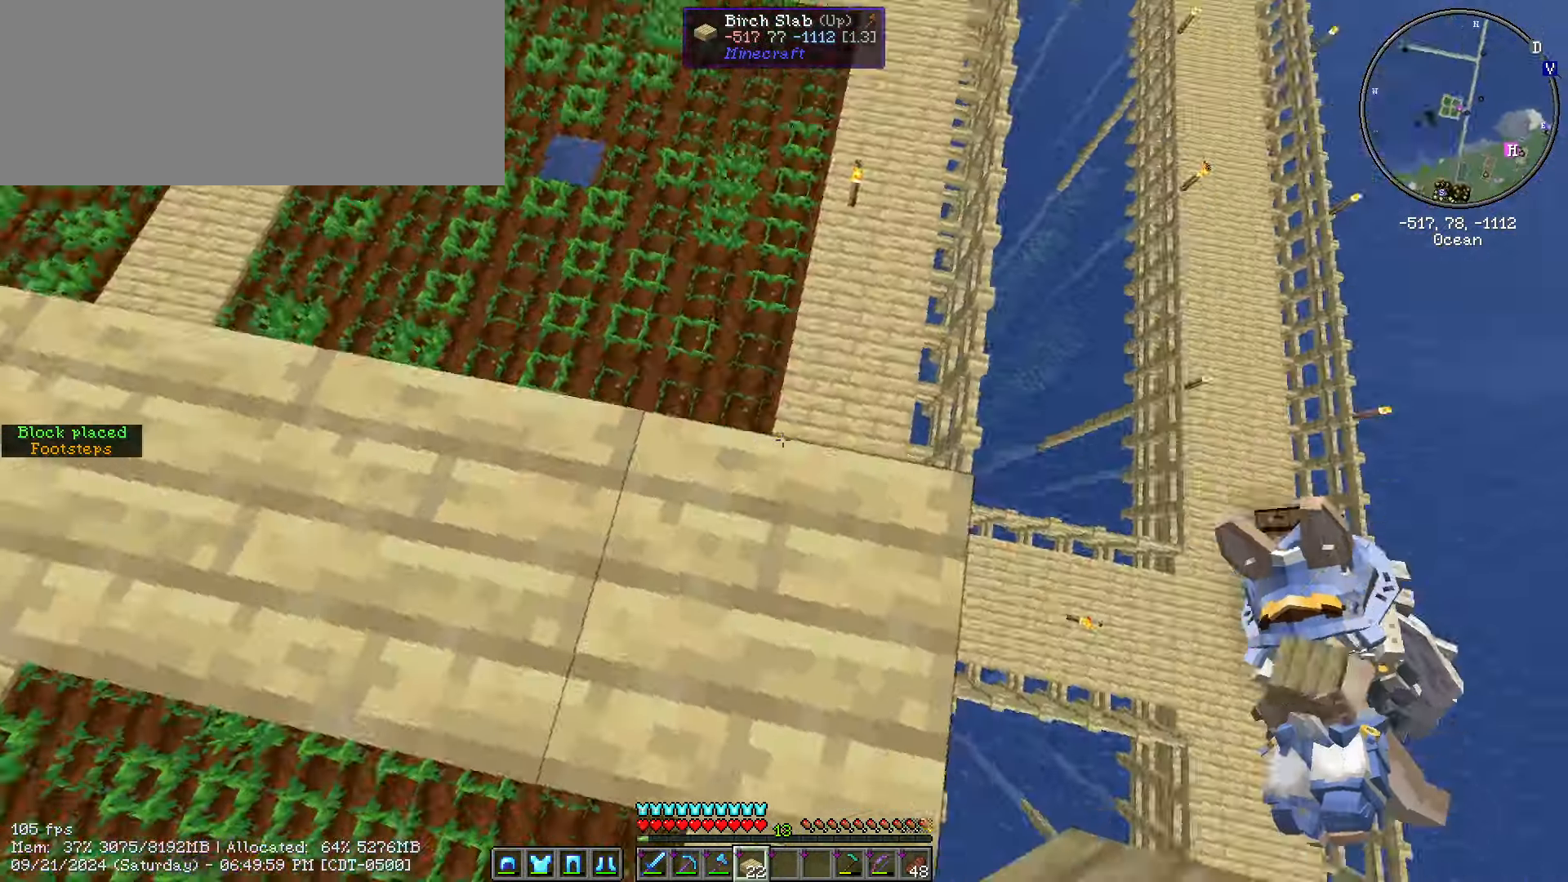
{"keys": ["d", "shift_l"], "mouse": [], "events": [[200, "s", "up"]]}
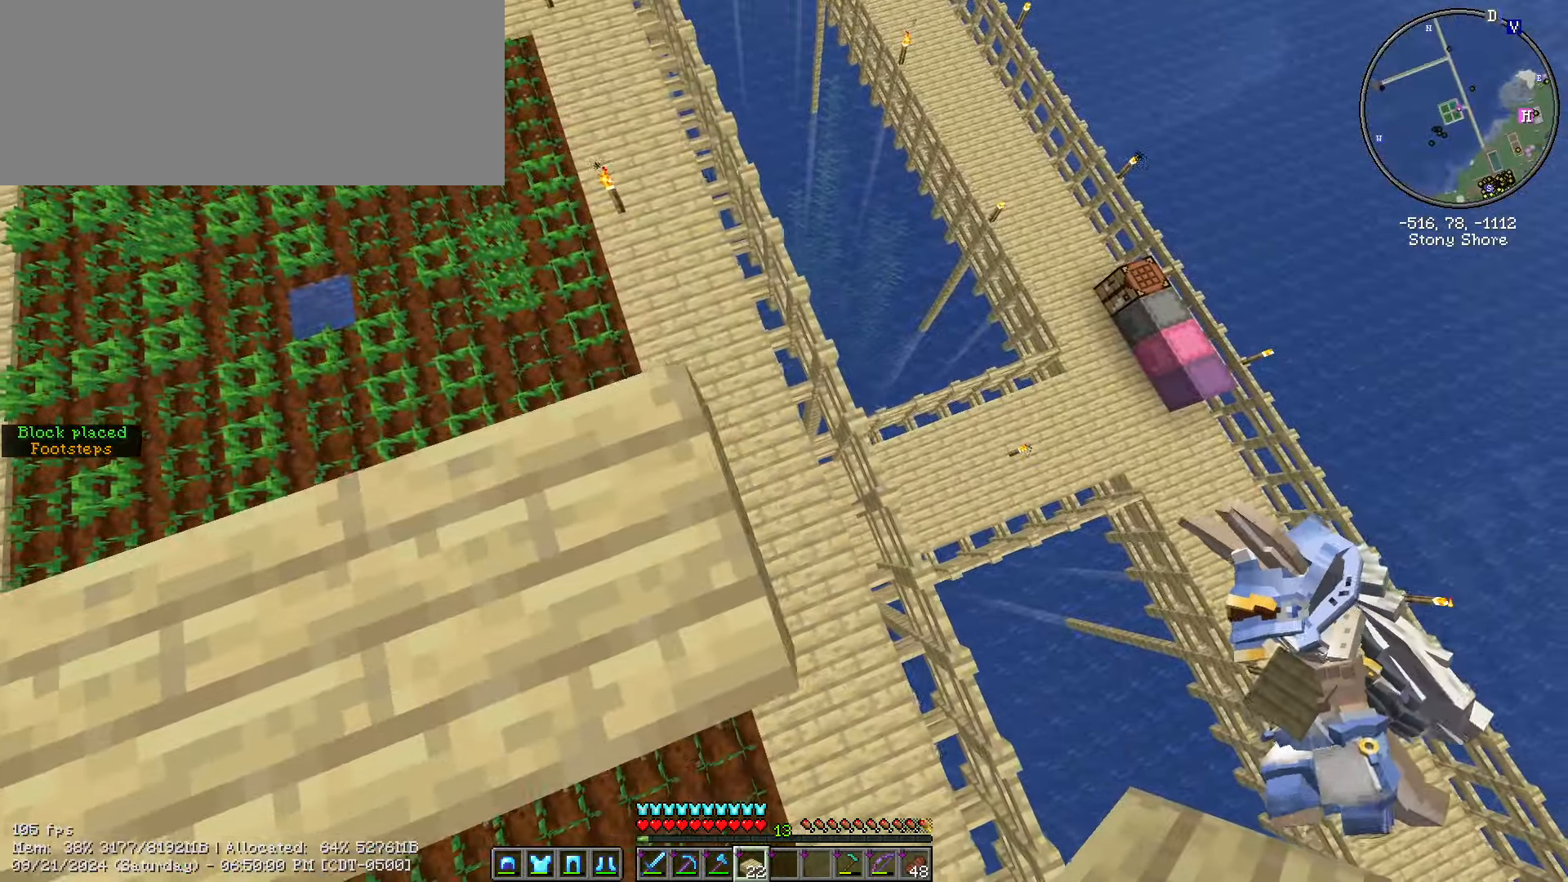
{"keys": ["shift_l", "w"], "mouse": [], "events": [[300, "d", "up"], [350, "w", "down"]]}
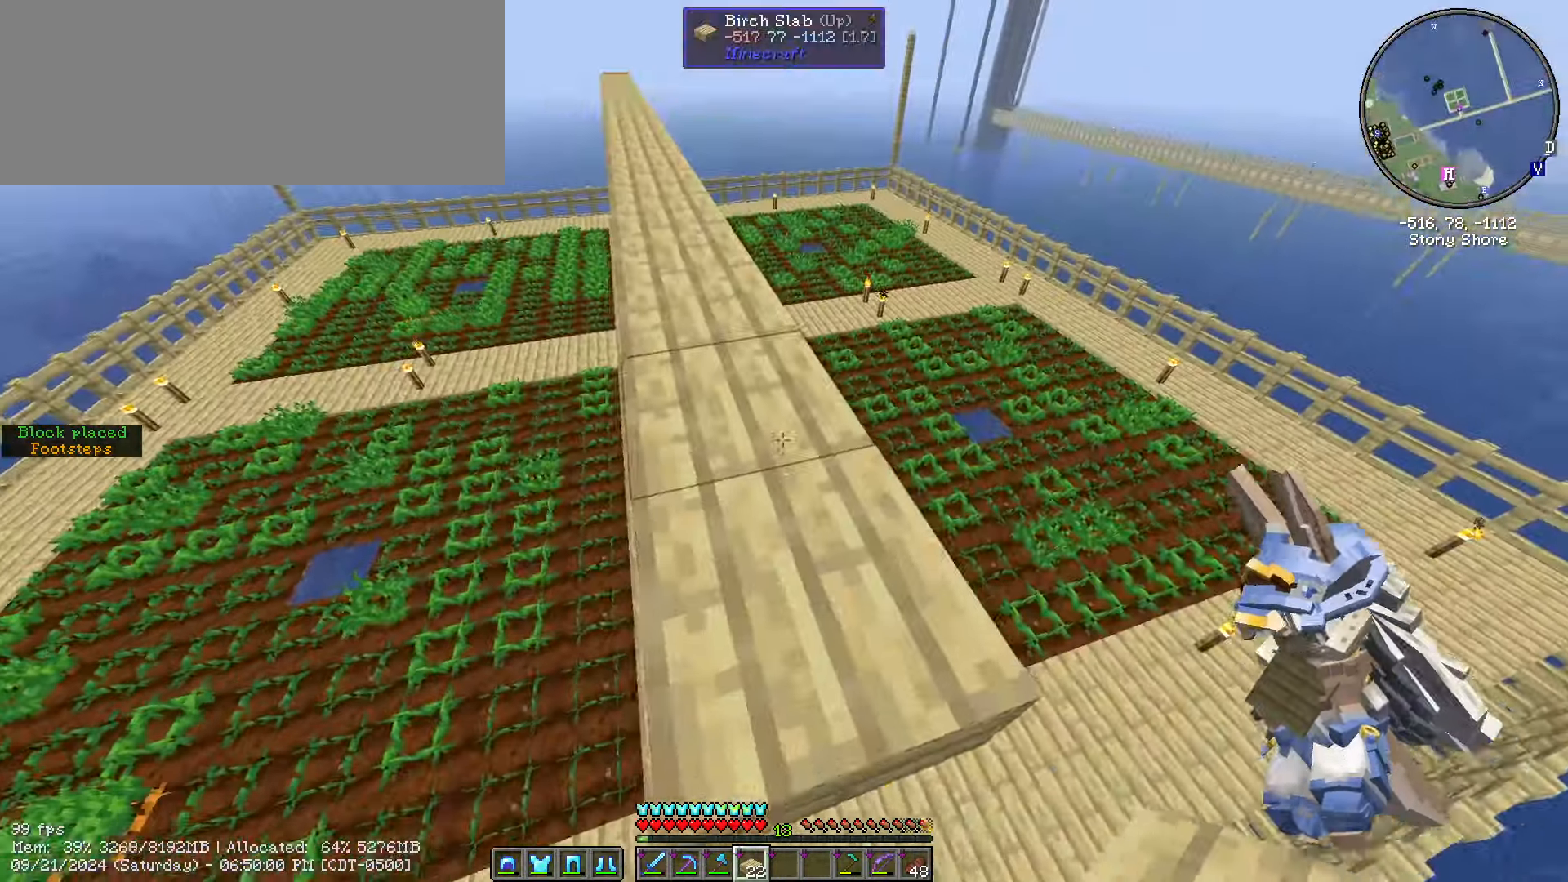
{"keys": ["caps_lock"], "mouse": []}
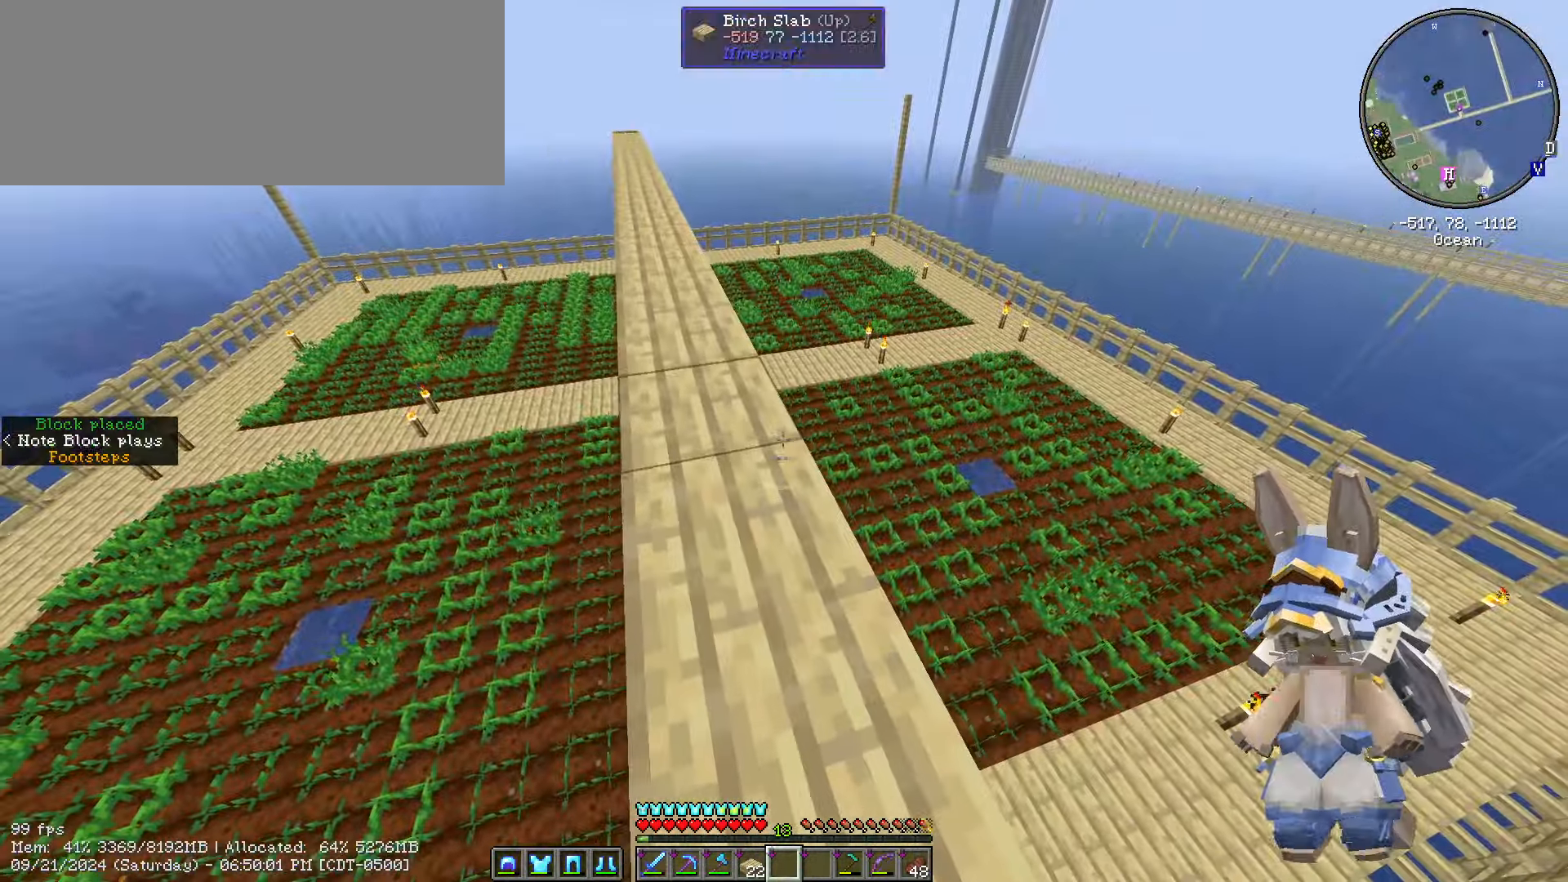
{"keys": [], "mouse": [], "events": [[100, "caps_lock", "up"], [233, "e", "down"], [350, "e", "up"]]}
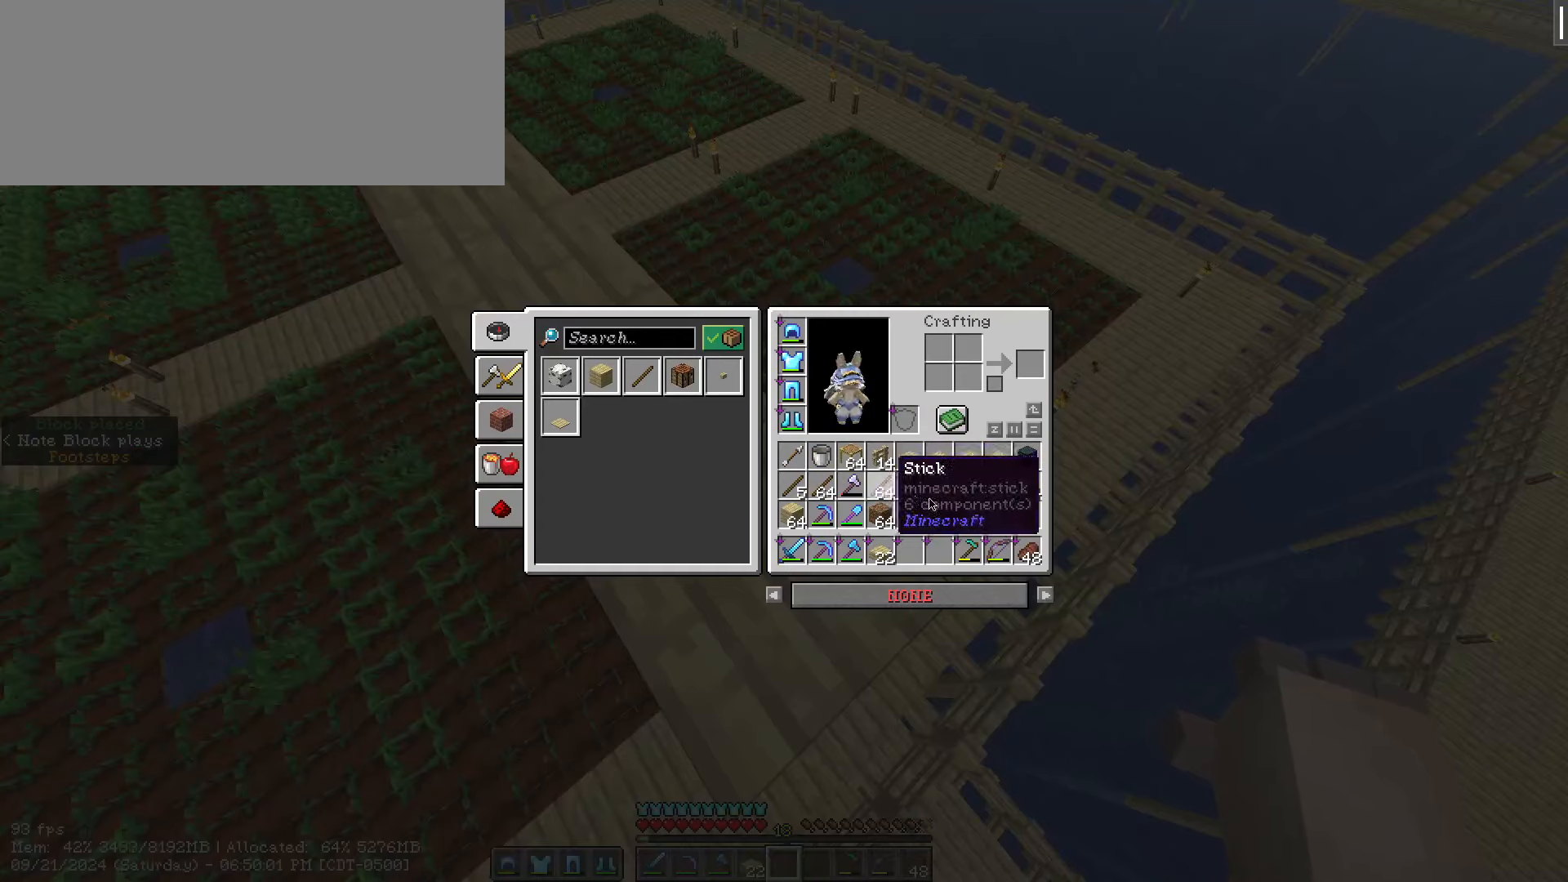
{"keys": ["shift_l"], "mouse": [], "events": [[350, "shift_l", "down"]]}
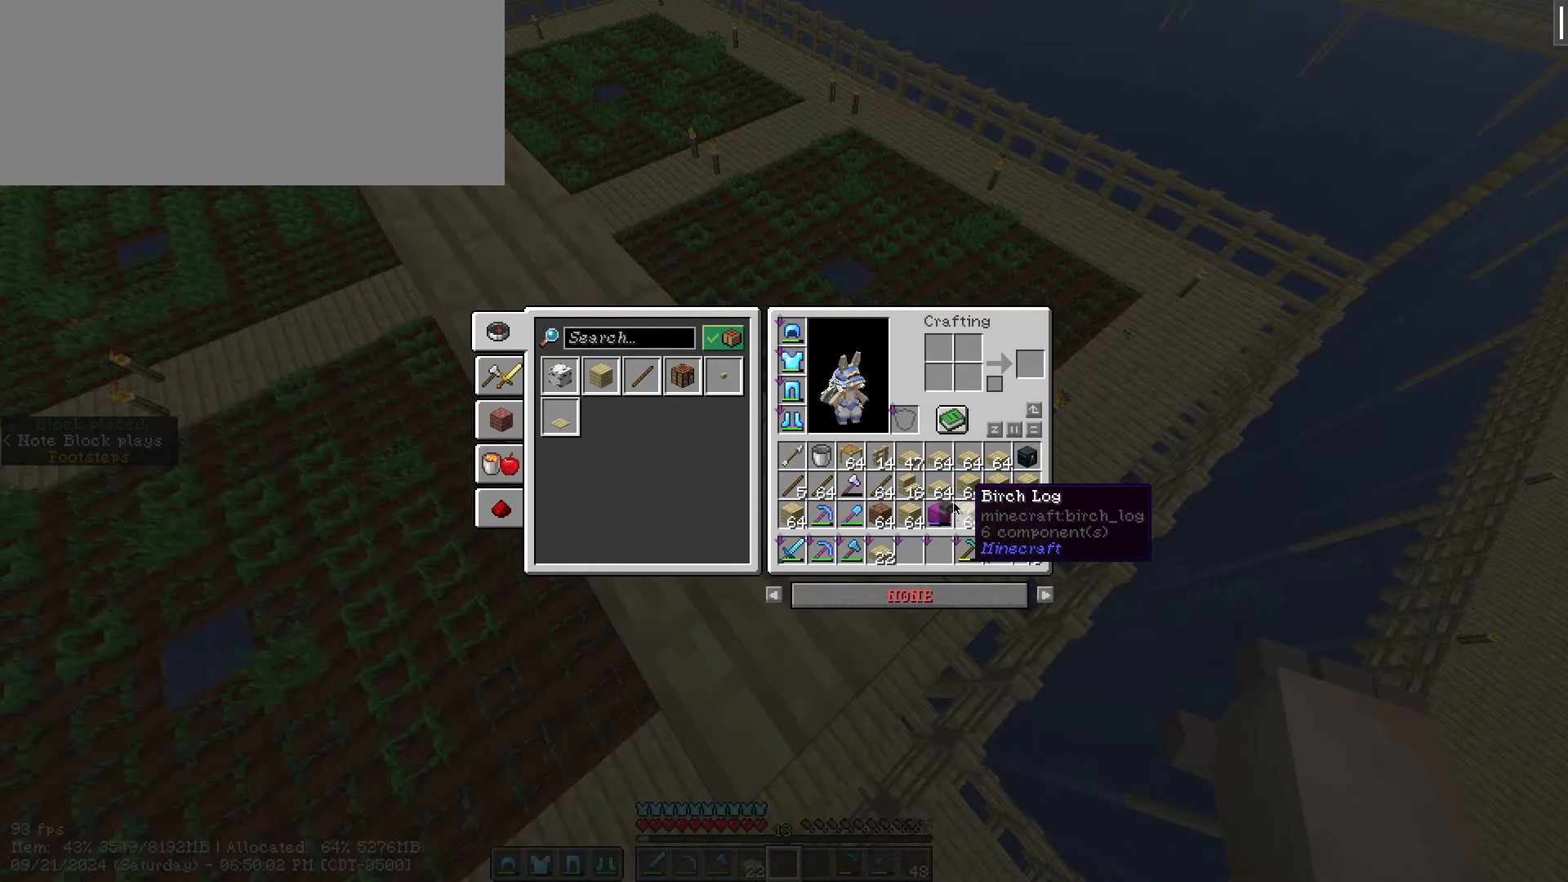
{"keys": ["escape"], "mouse": [], "events": [[366, "shift_l", "up"], [416, "escape", "down"]]}
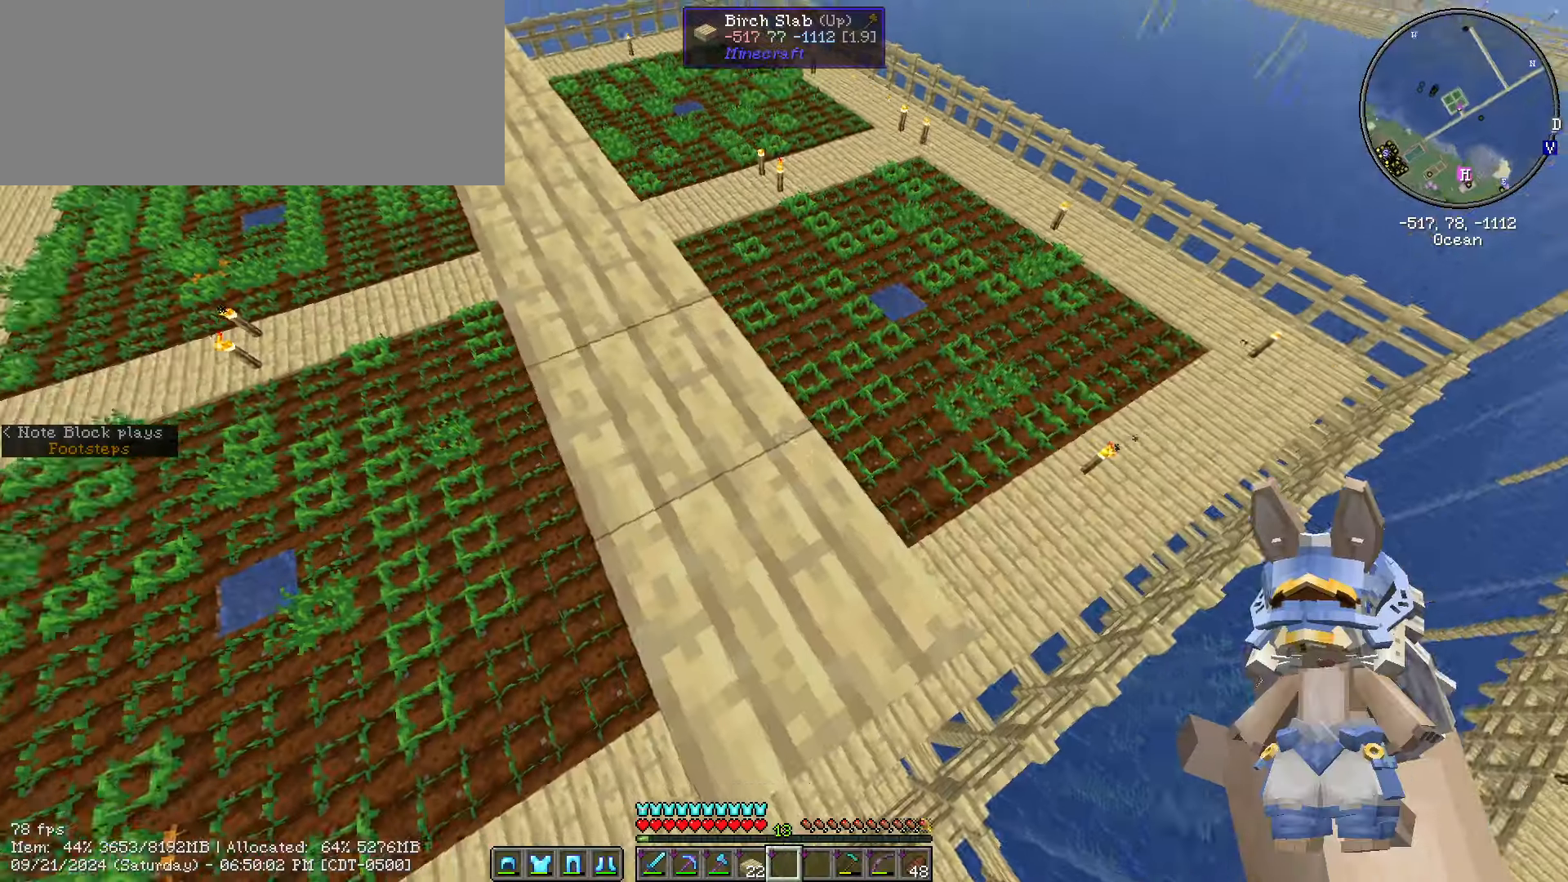
{"keys": ["ctrl_l", "w"], "mouse": [], "events": [[50, "escape", "up"], [199, "w", "down"], [332, "ctrl_l", "down"]]}
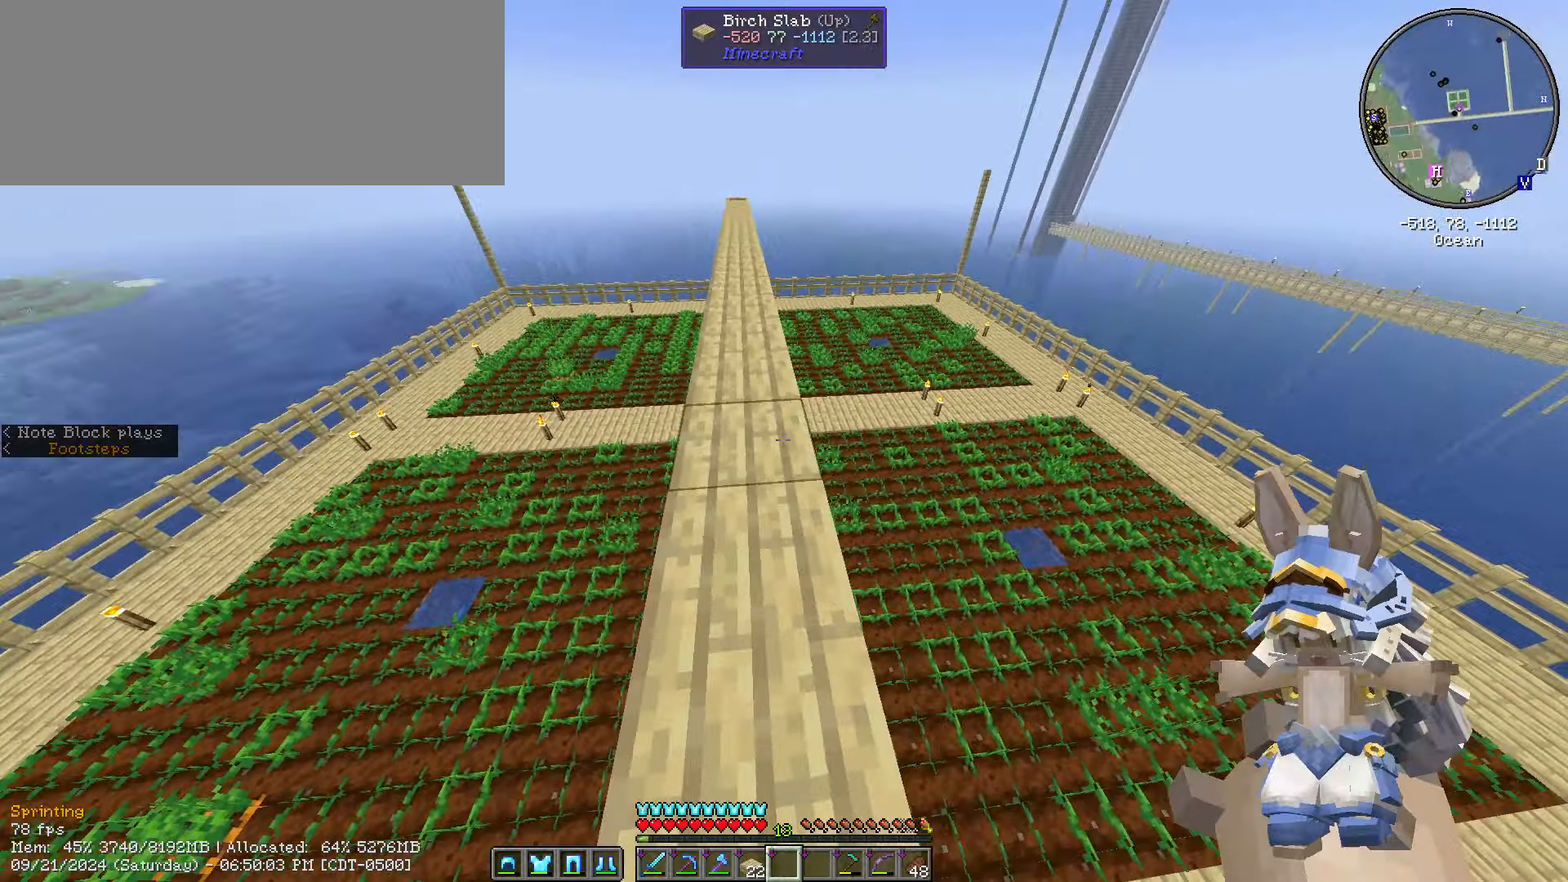
{"keys": ["w"], "mouse": [], "events": [[300, "ctrl_l", "up"]]}
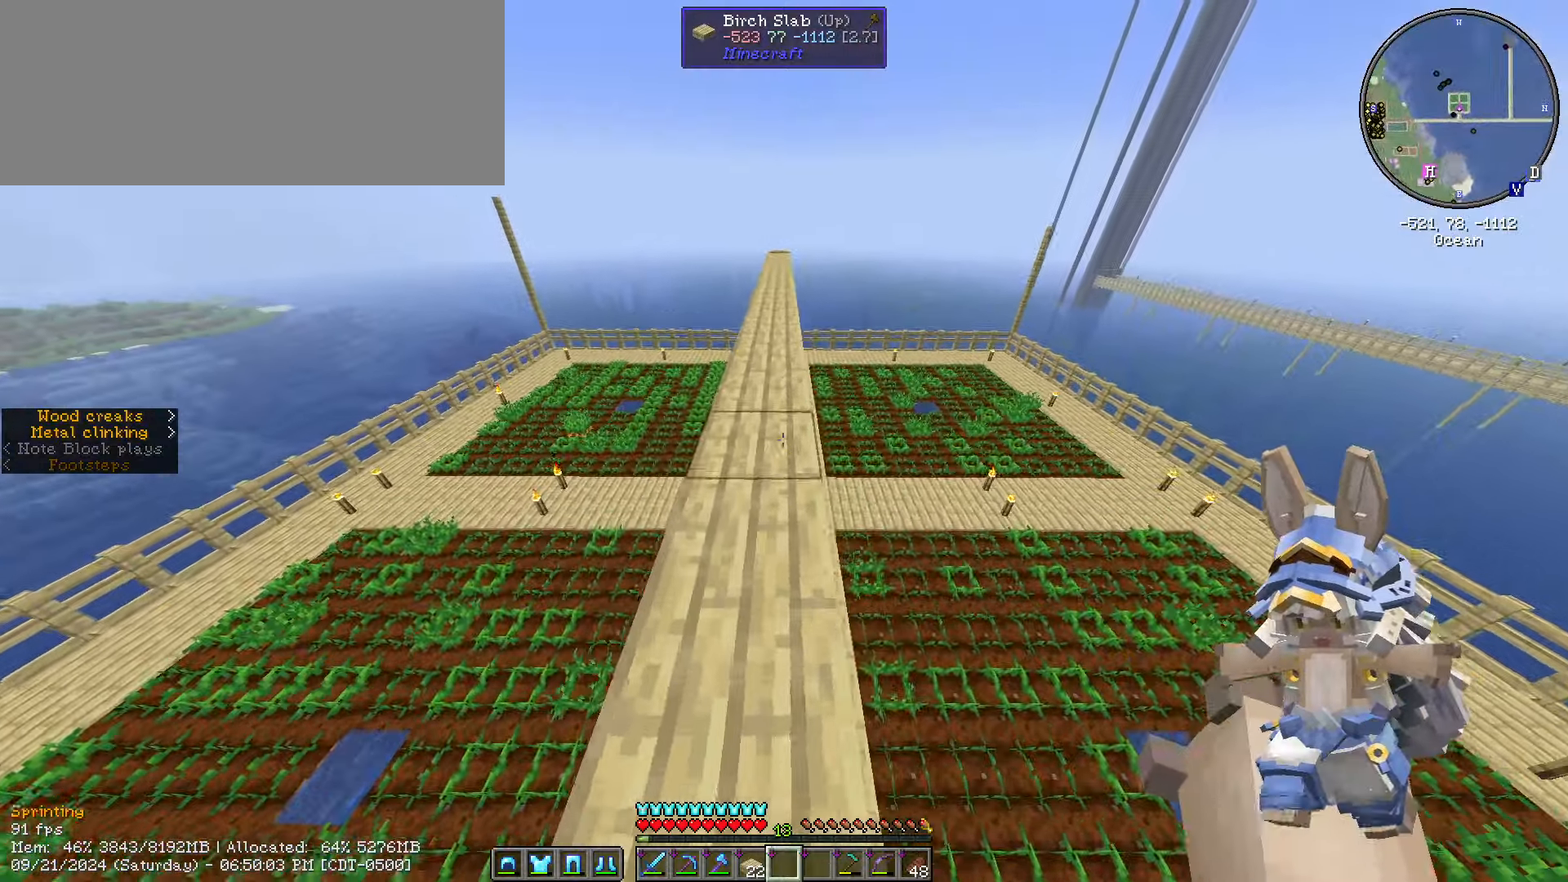
{"keys": ["w"], "mouse": [], "events": [[83, "caps_lock", "down"], [183, "caps_lock", "up"], [267, "caps_lock", "down"], [417, "caps_lock", "up"]]}
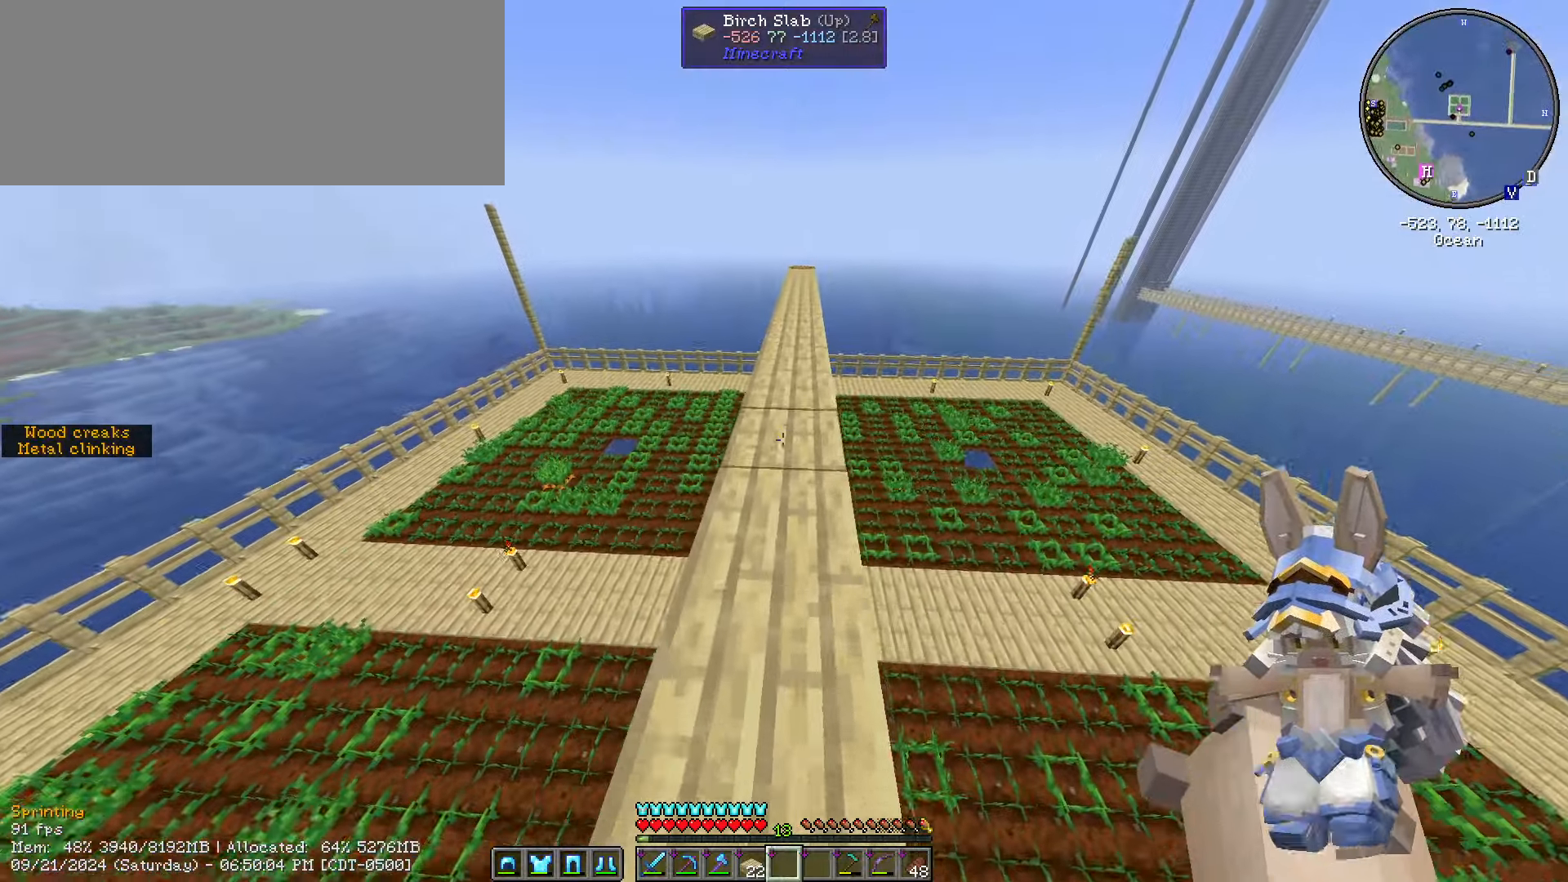
{"keys": ["w"], "mouse": [], "events": []}
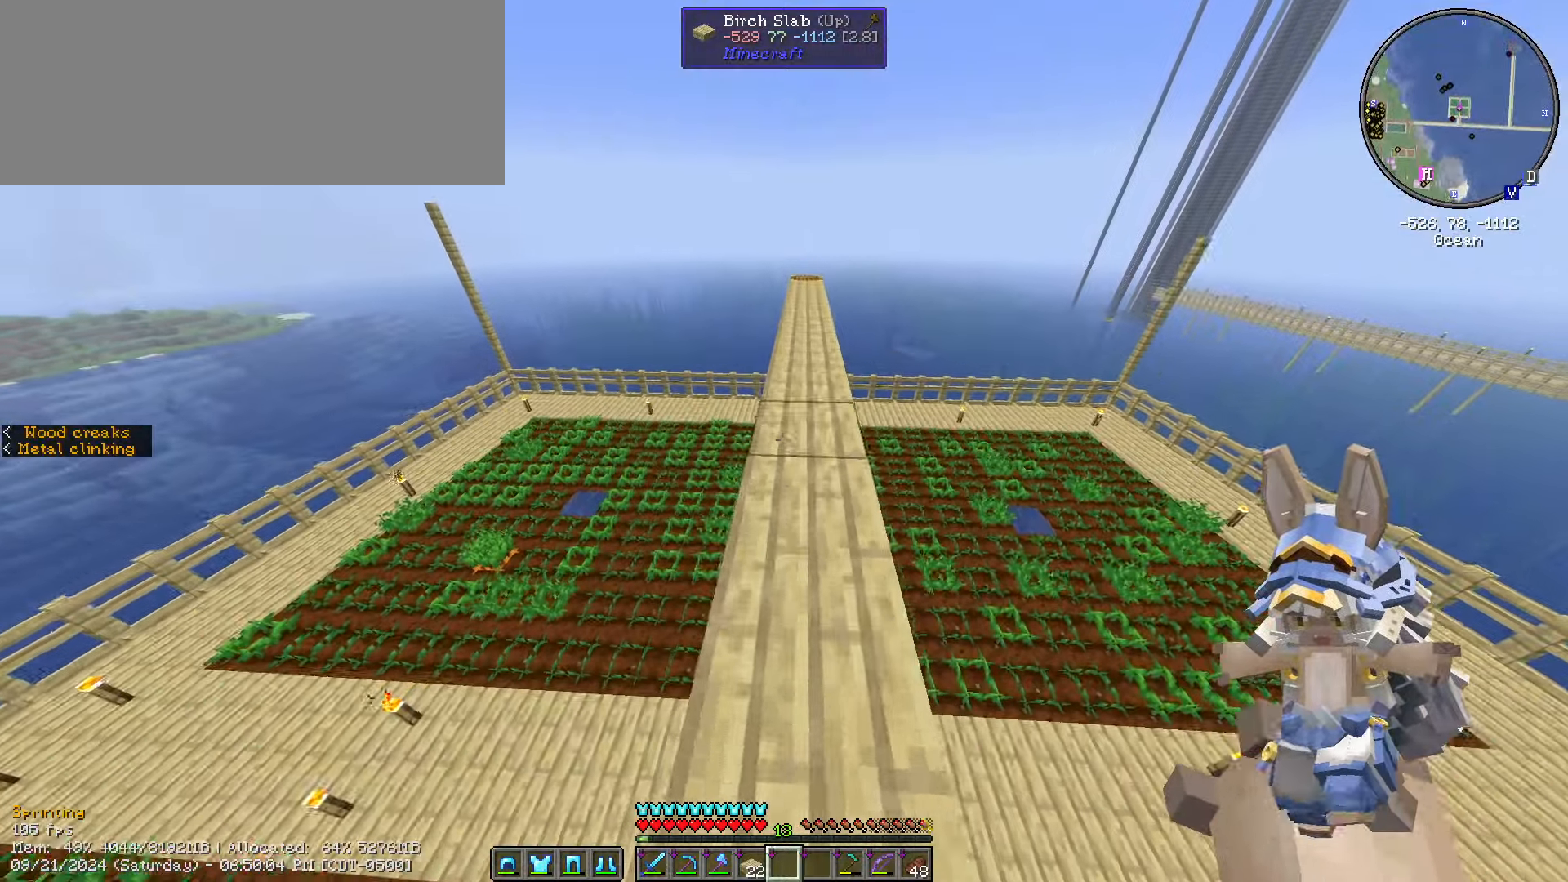
{"keys": ["w"], "mouse": [], "events": []}
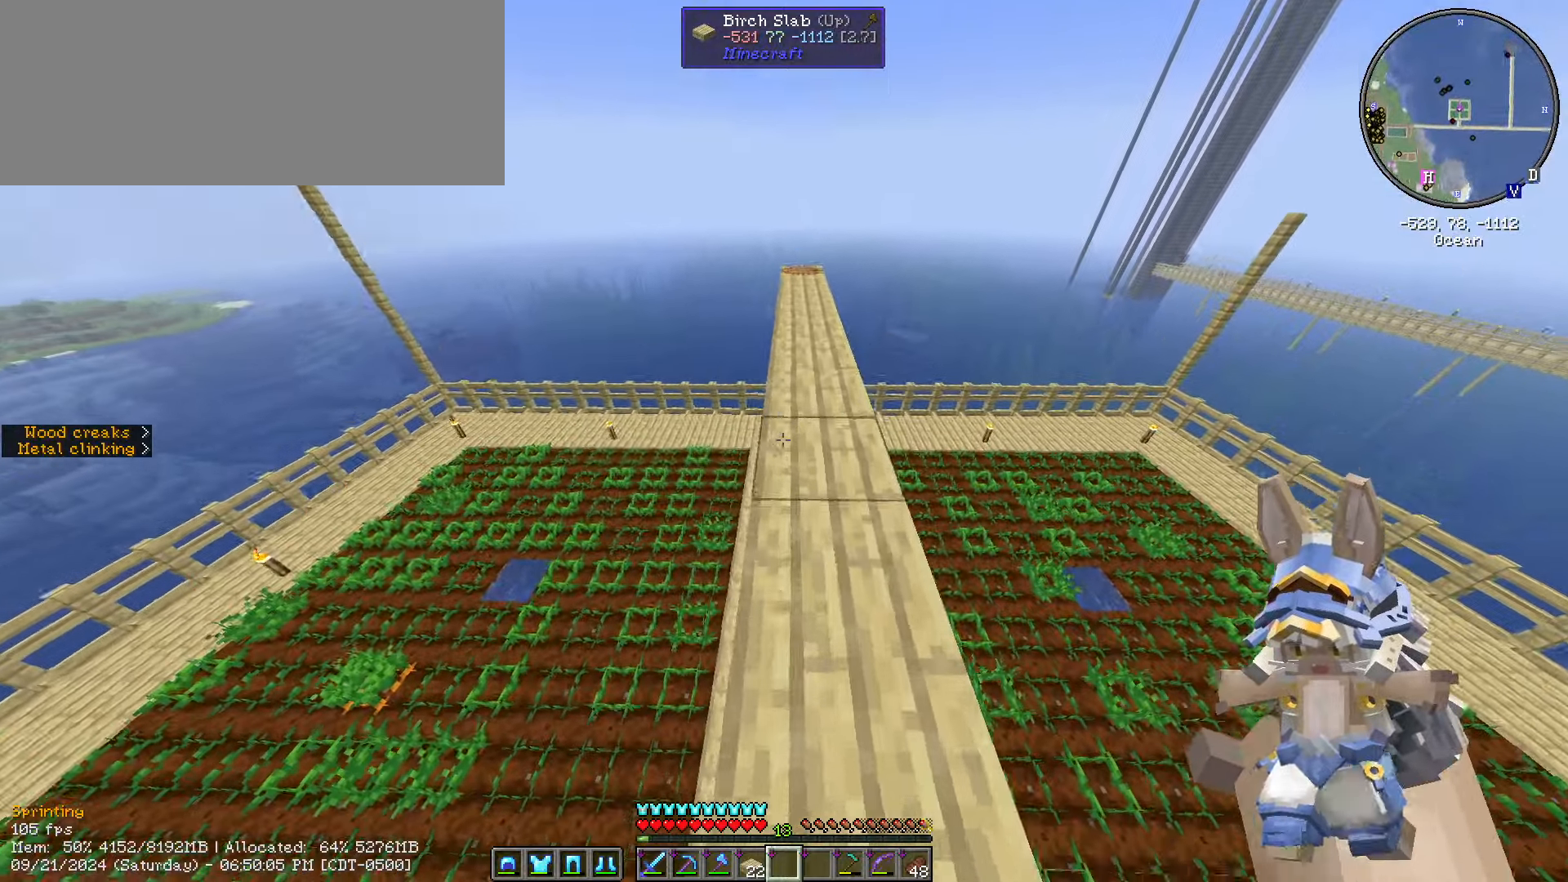
{"keys": ["w"], "mouse": [], "events": []}
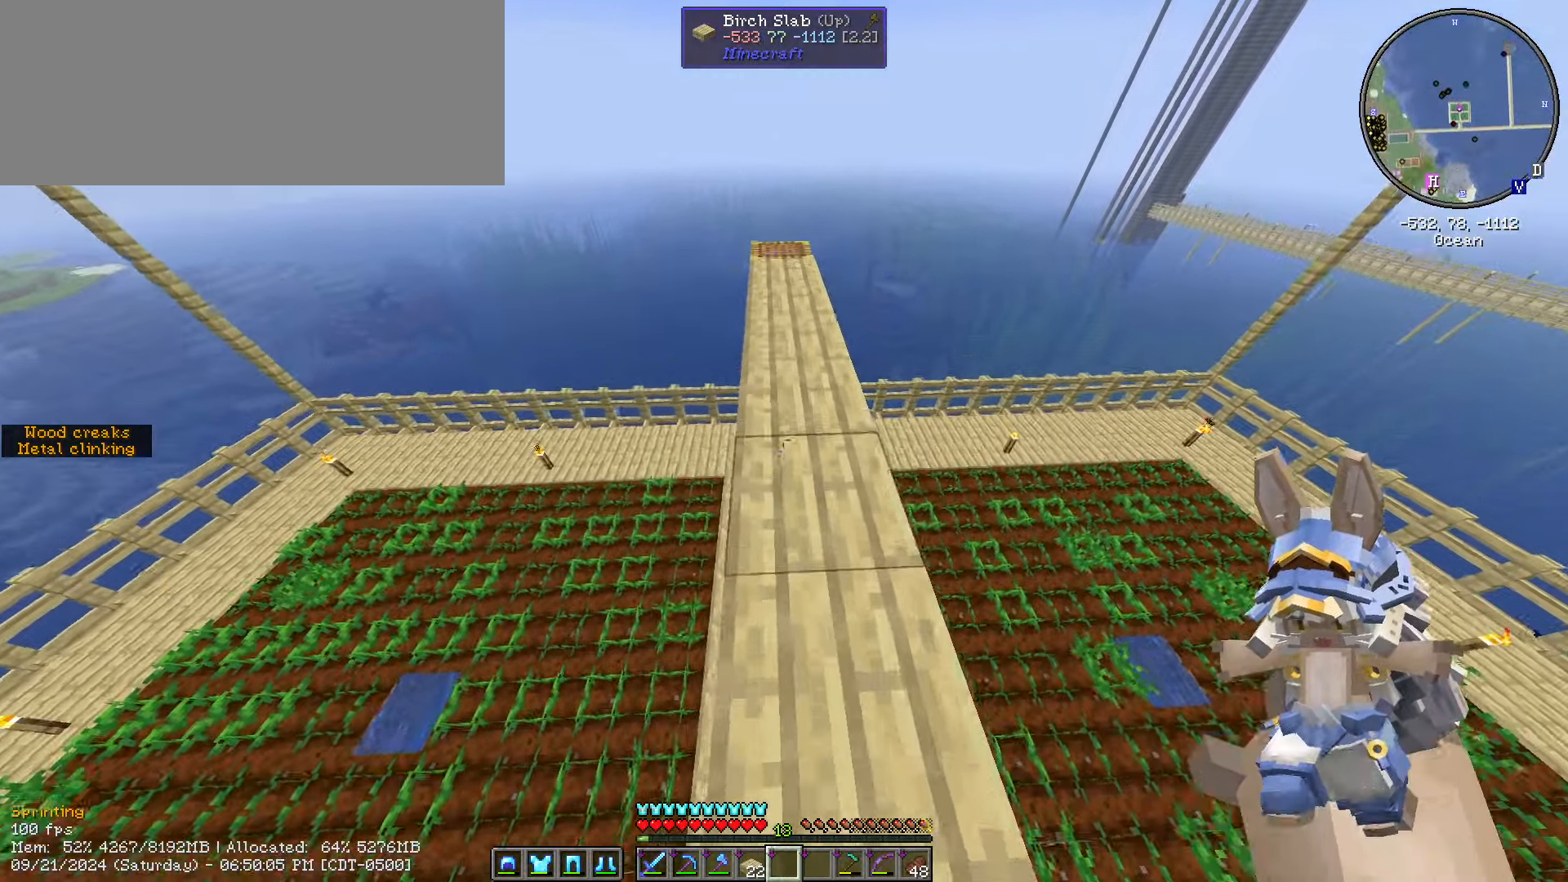
{"keys": ["w"], "mouse": [], "events": []}
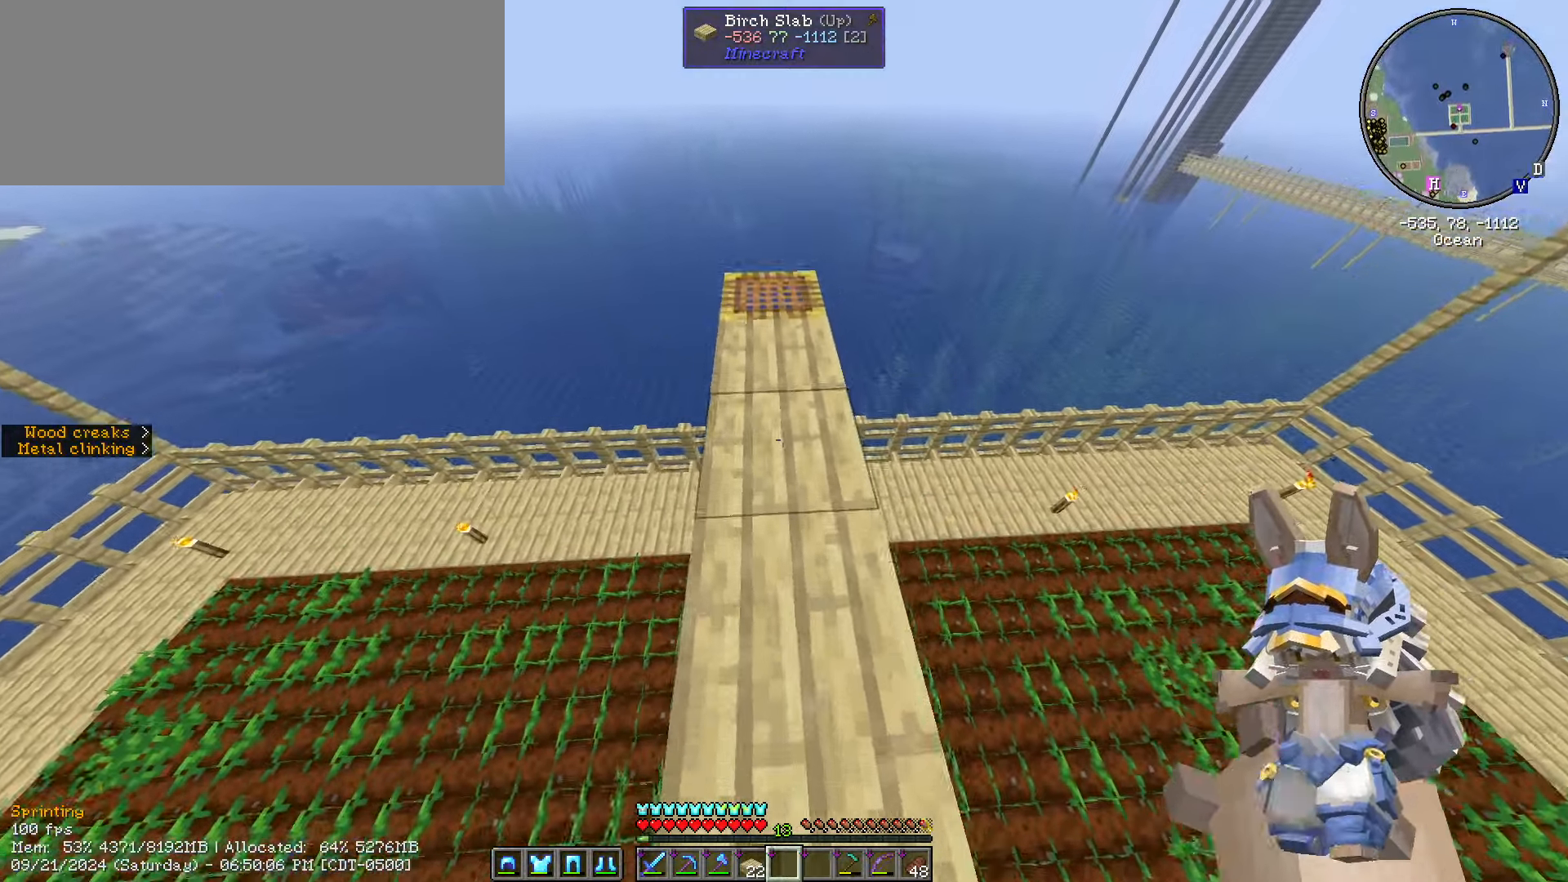
{"keys": ["w"], "mouse": [], "events": []}
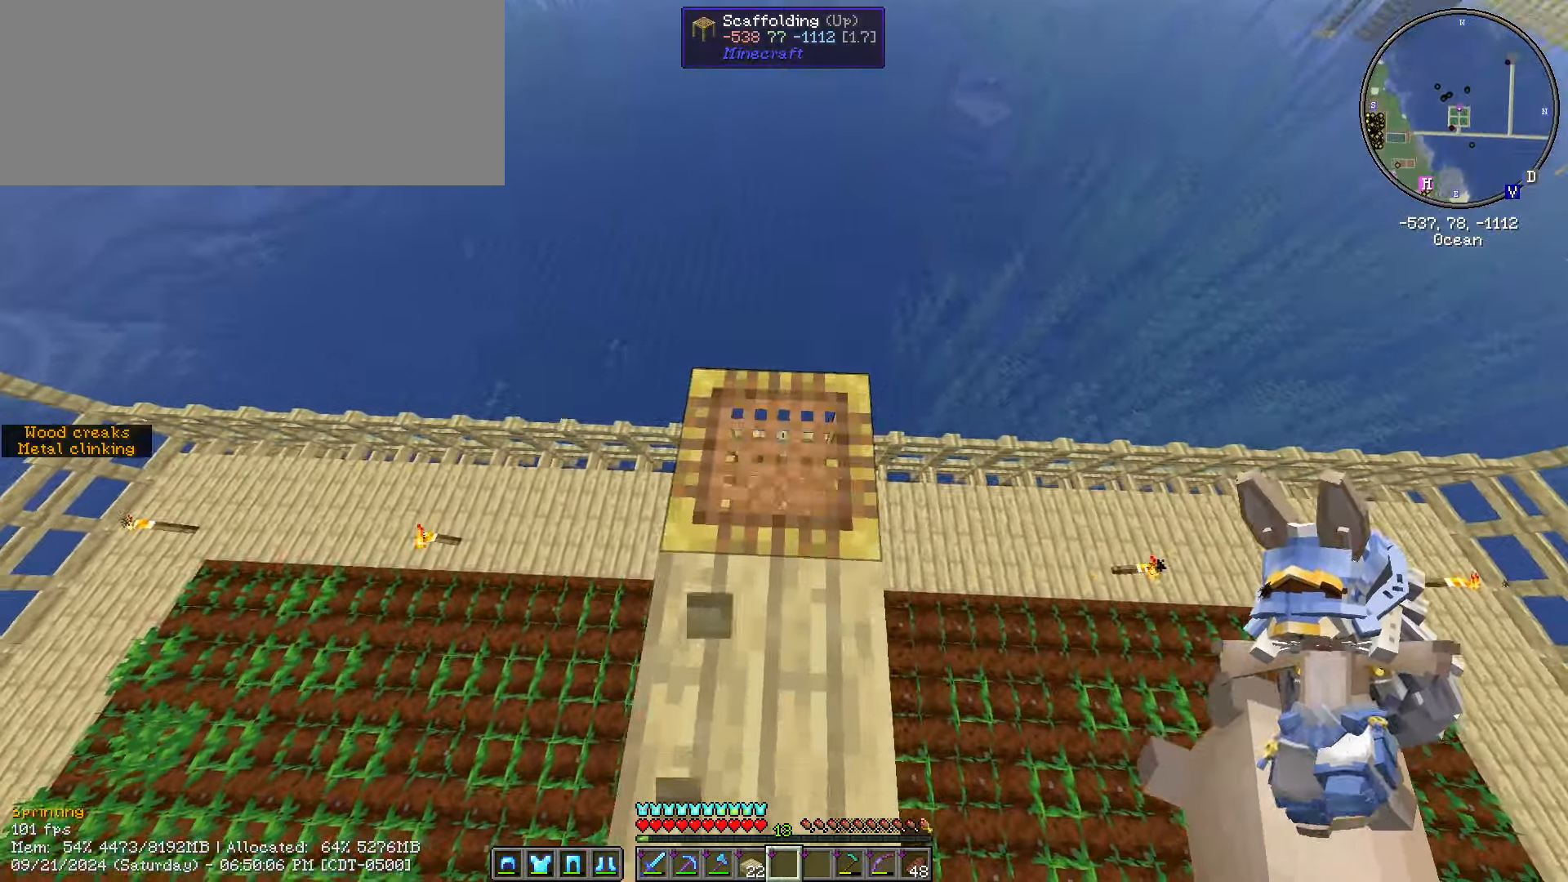
{"keys": [], "mouse": [], "events": [[33, "w", "up"], [350, "w", "down"], [417, "w", "up"]]}
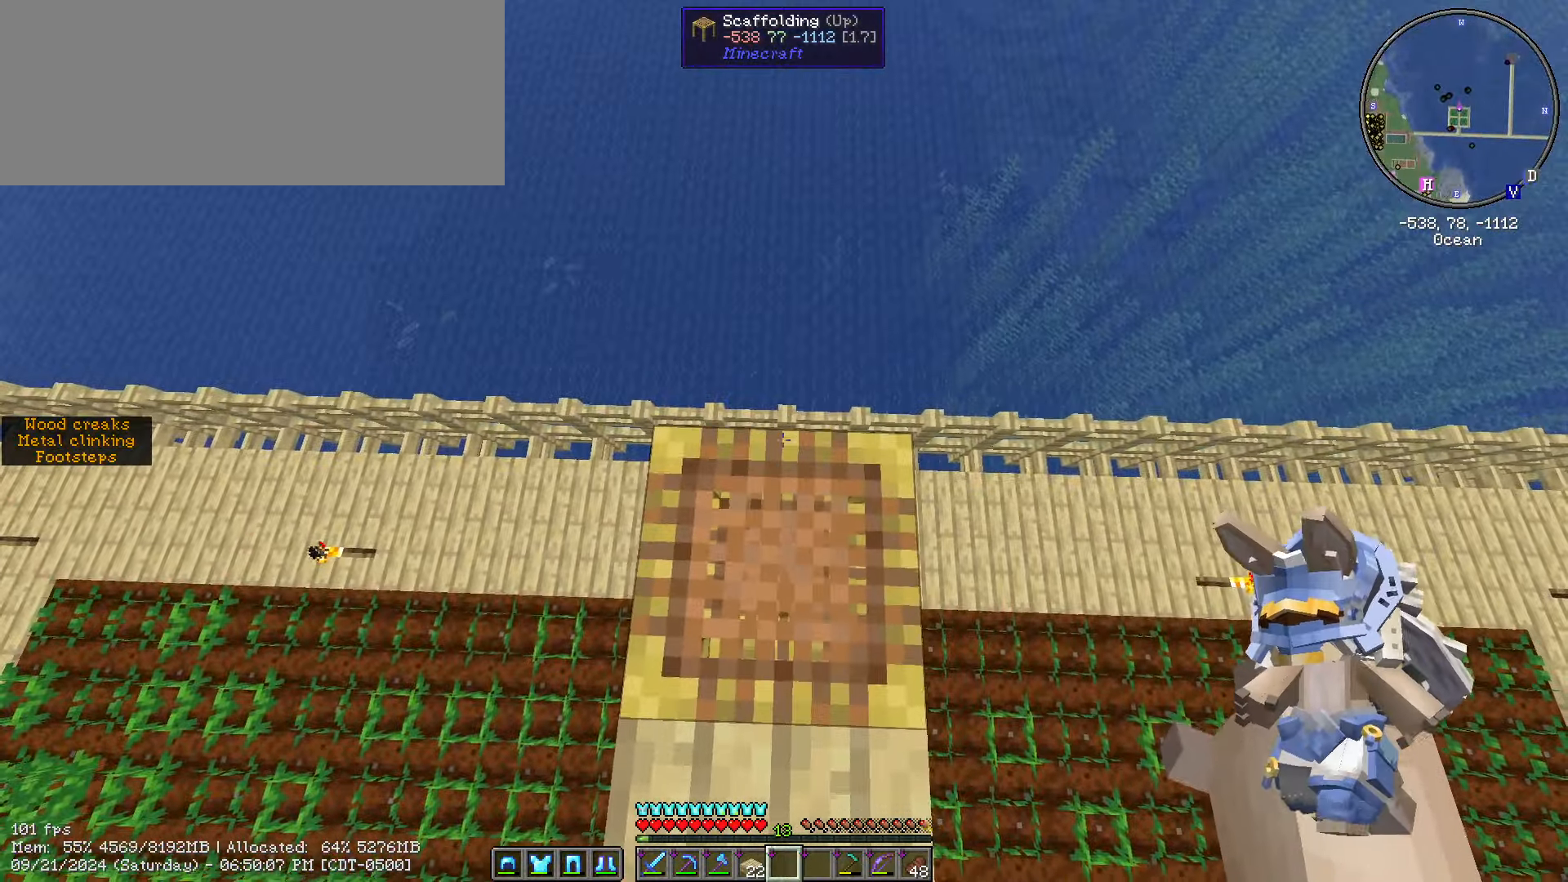
{"keys": [], "mouse": [], "events": []}
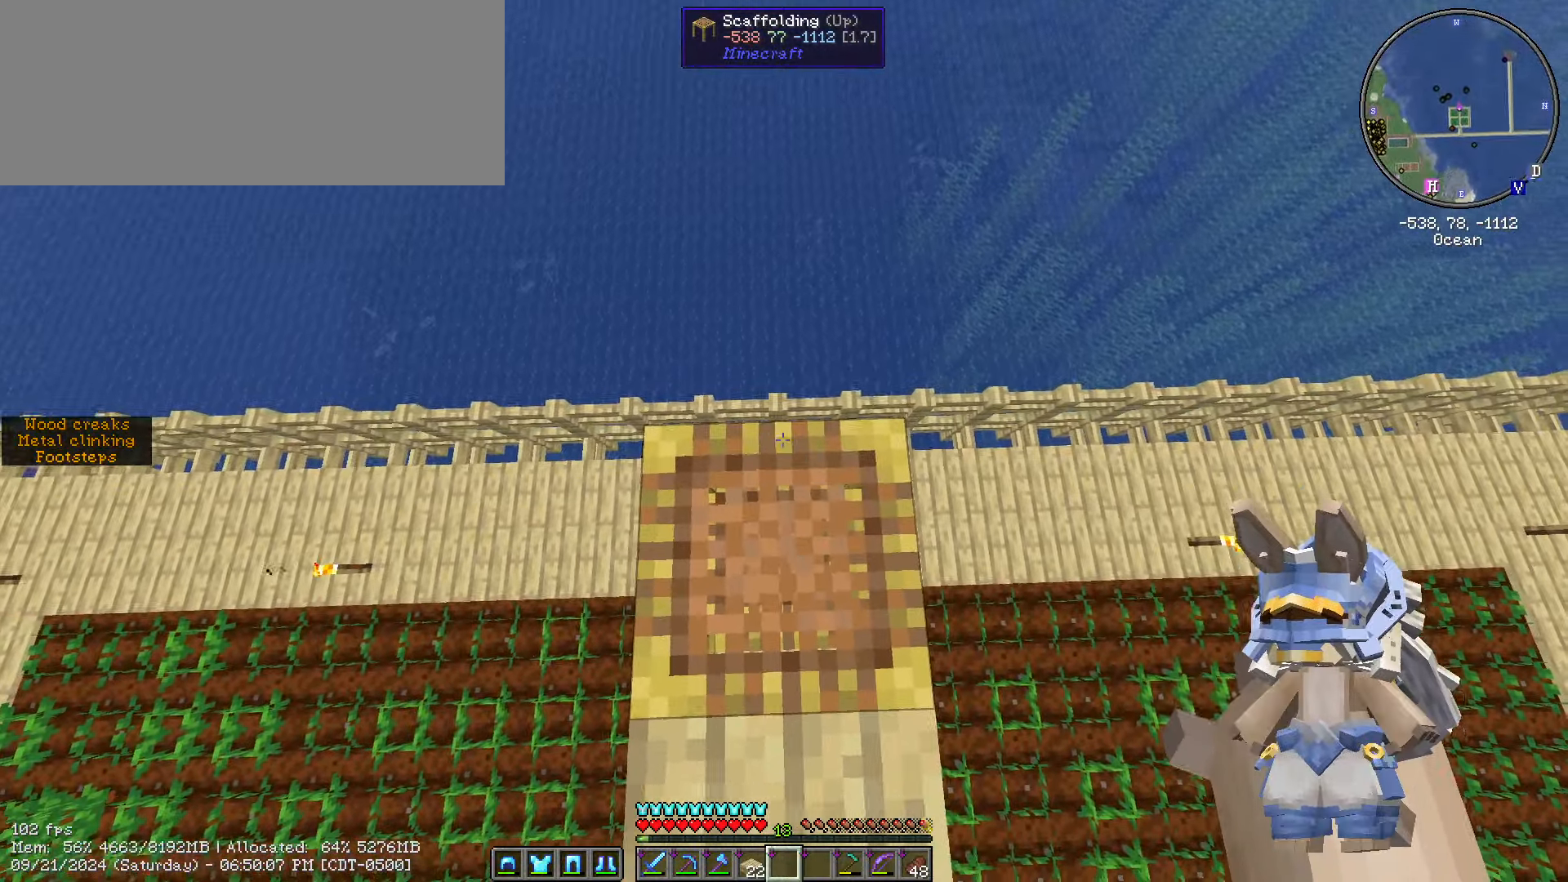
{"keys": [], "mouse": [], "events": [[17, "alt_l", "down"], [150, "tab", "down"], [167, "alt_l", "up"], [217, "tab", "up"]]}
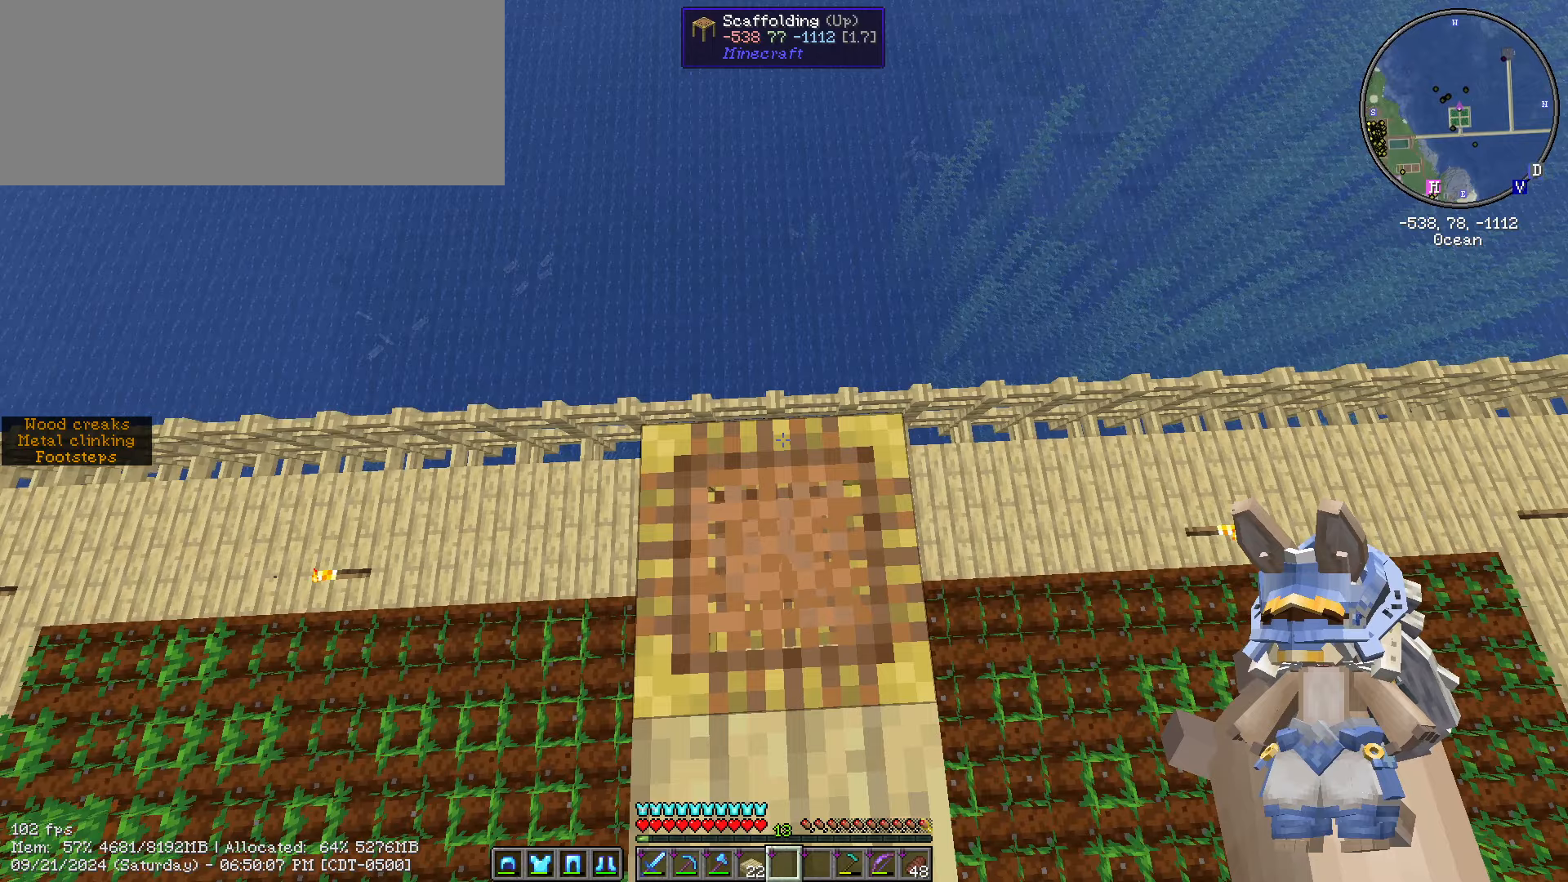
{"keys": [], "mouse": [], "events": [[284, "alt_l", "down"], [400, "tab", "down"], [434, "alt_l", "up"], [484, "tab", "up"]]}
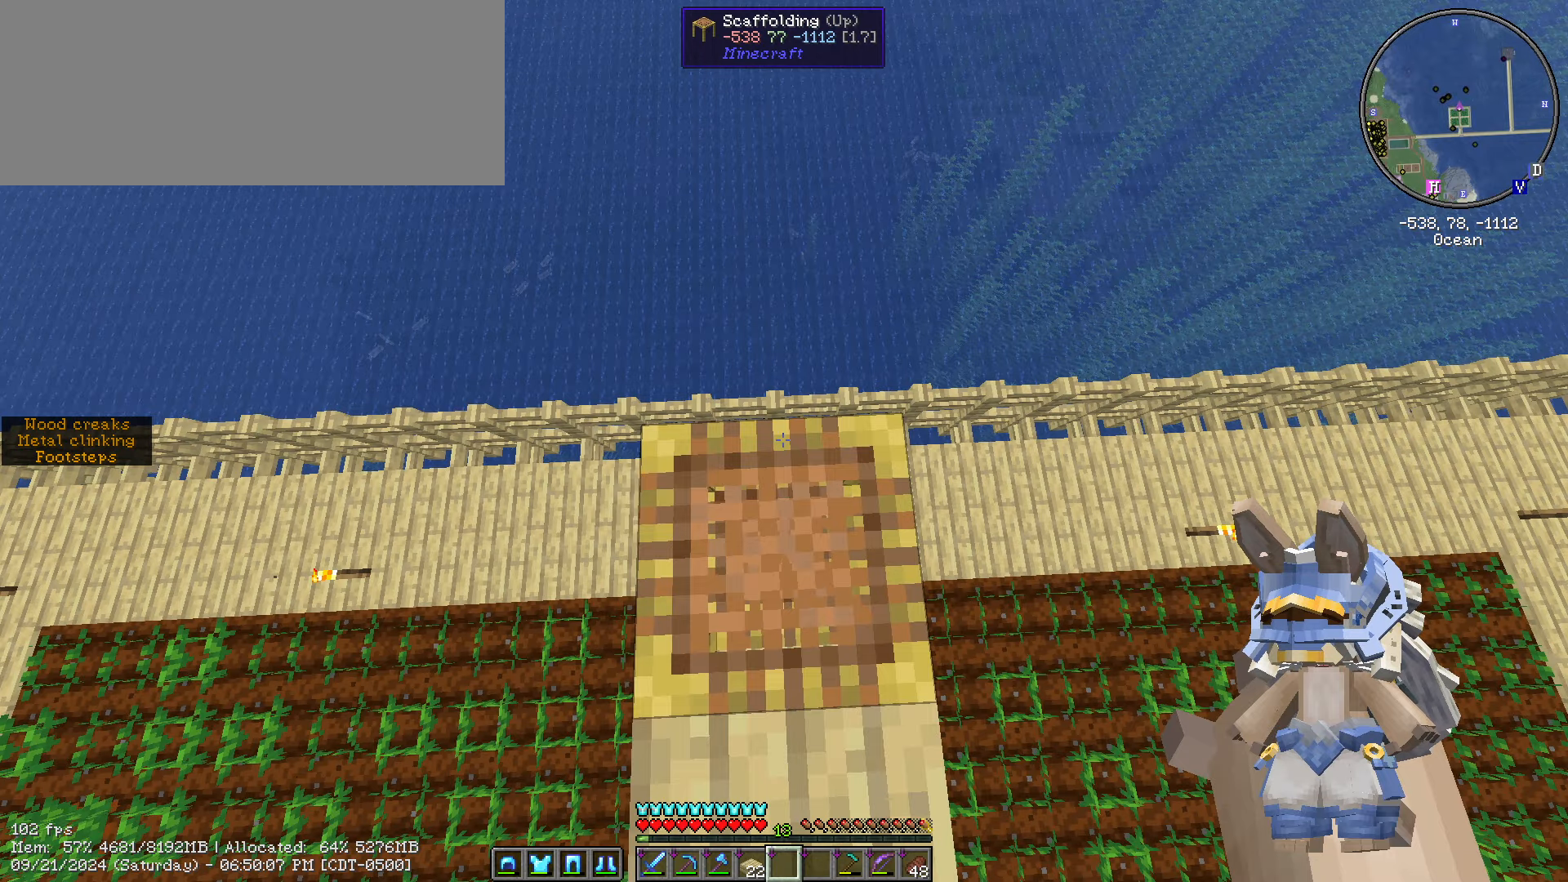
{"keys": [], "mouse": [], "events": []}
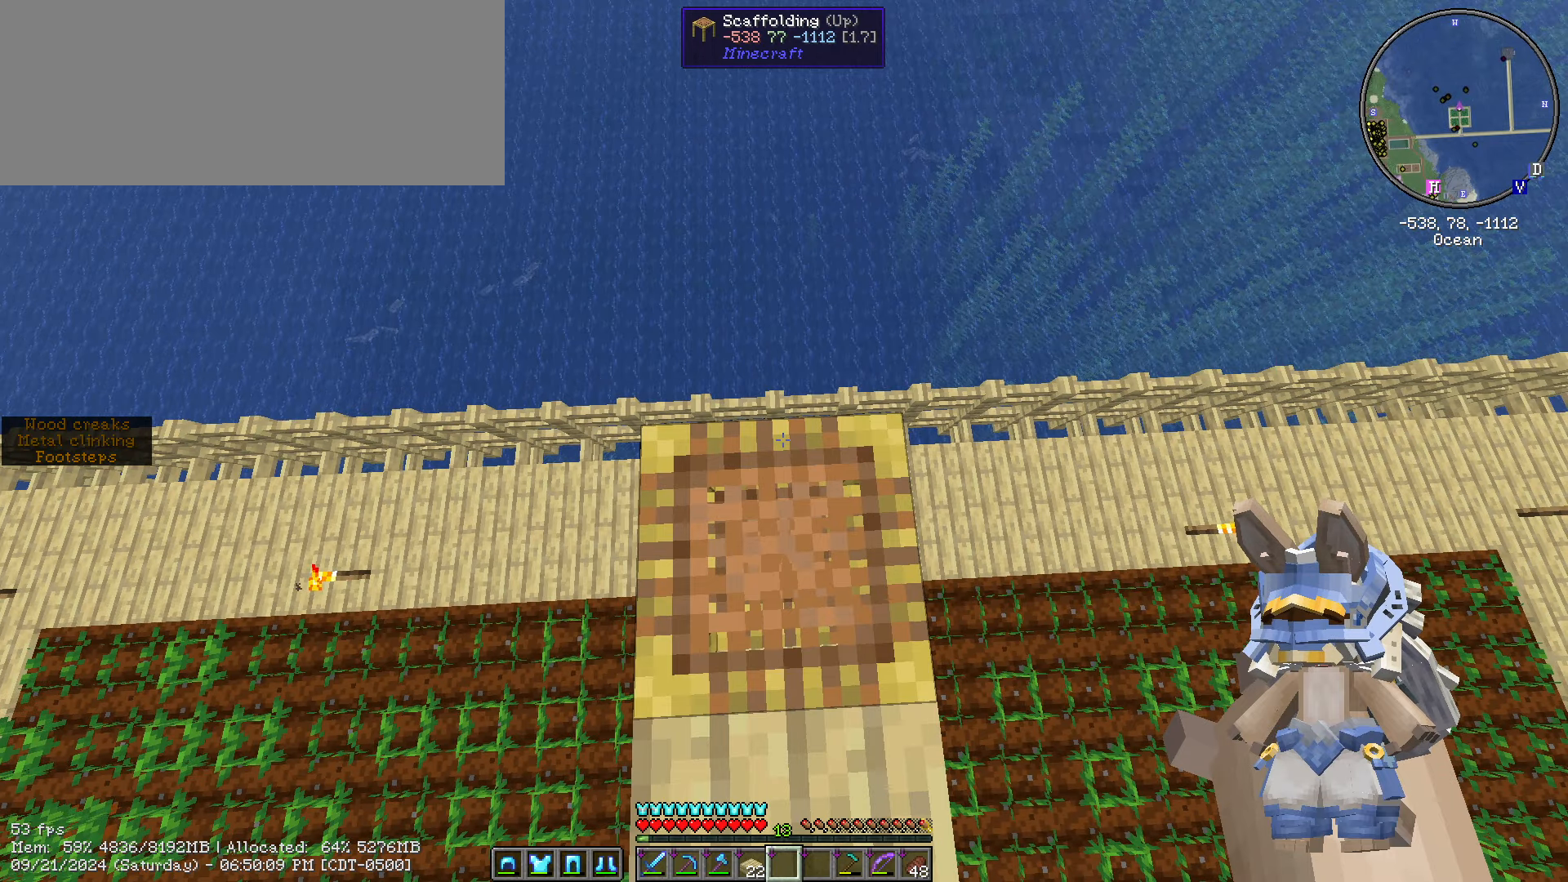
{"keys": [], "mouse": [], "events": [[100, "mouse_left", "down"], [200, "mouse_left", "up"]]}
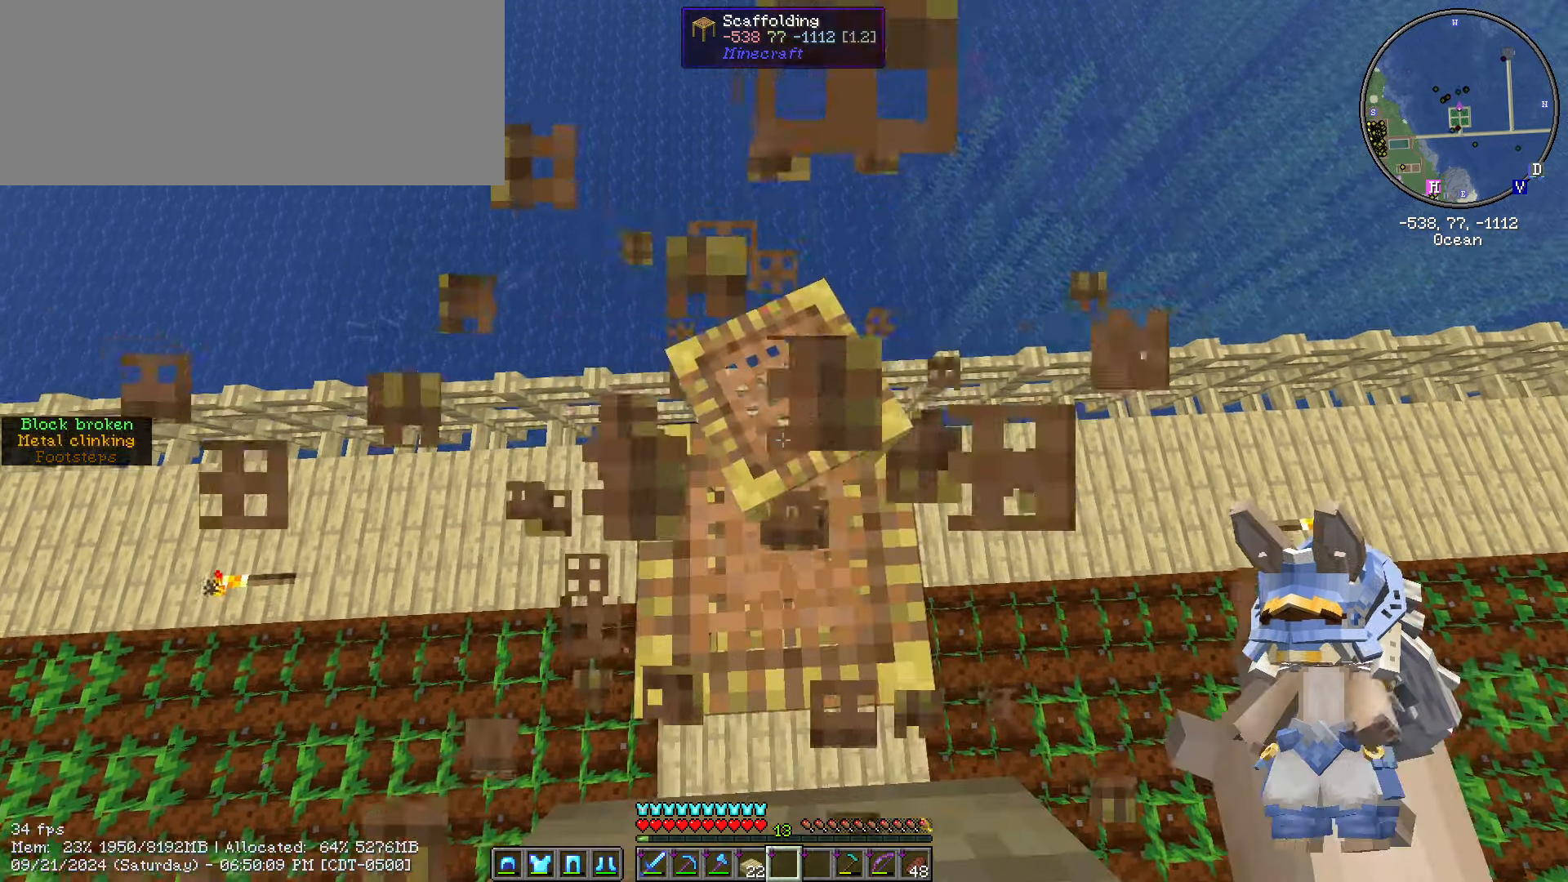
{"keys": [], "mouse": ["wheel"], "events": [[450, "mouse_wheel", "down"]]}
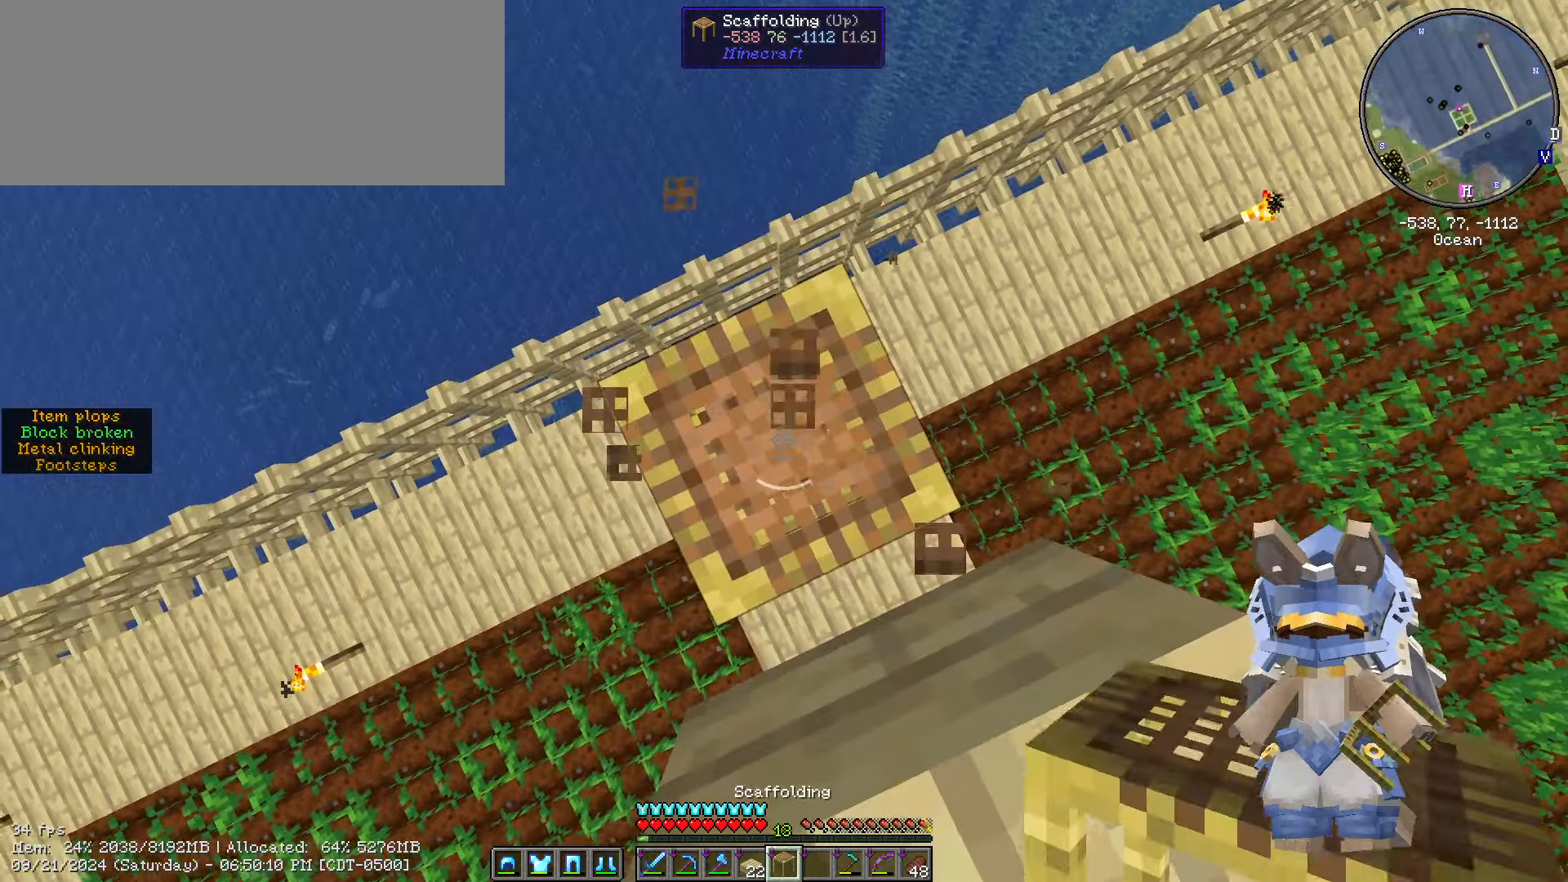
{"keys": [], "mouse": ["right"], "events": [[134, "mouse_wheel", "up"], [467, "mouse_right", "down"]]}
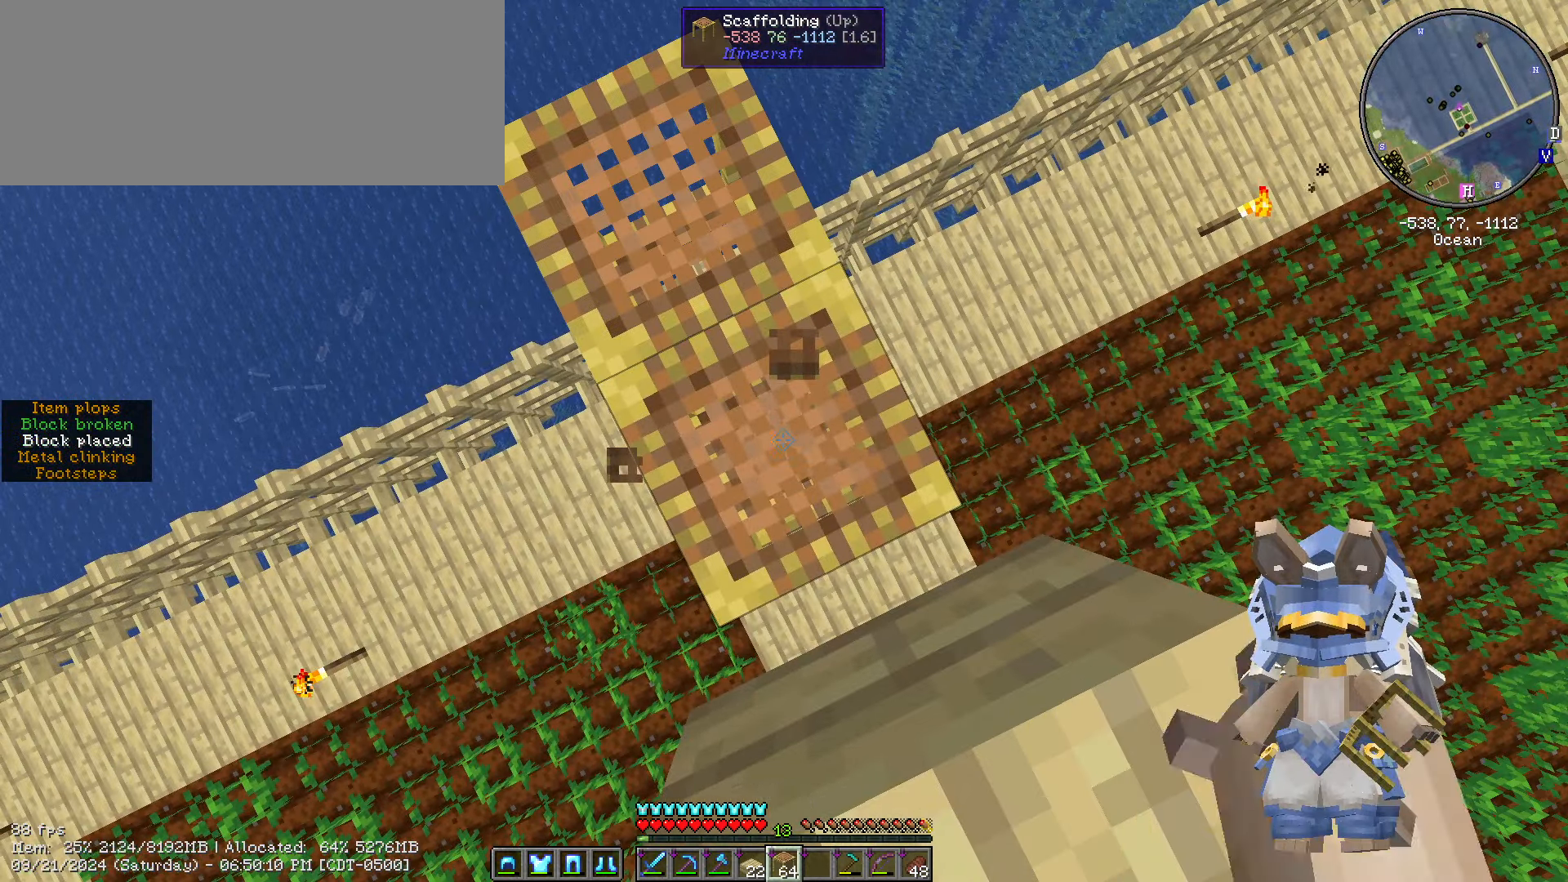
{"keys": [], "mouse": [], "events": [[50, "mouse_right", "up"]]}